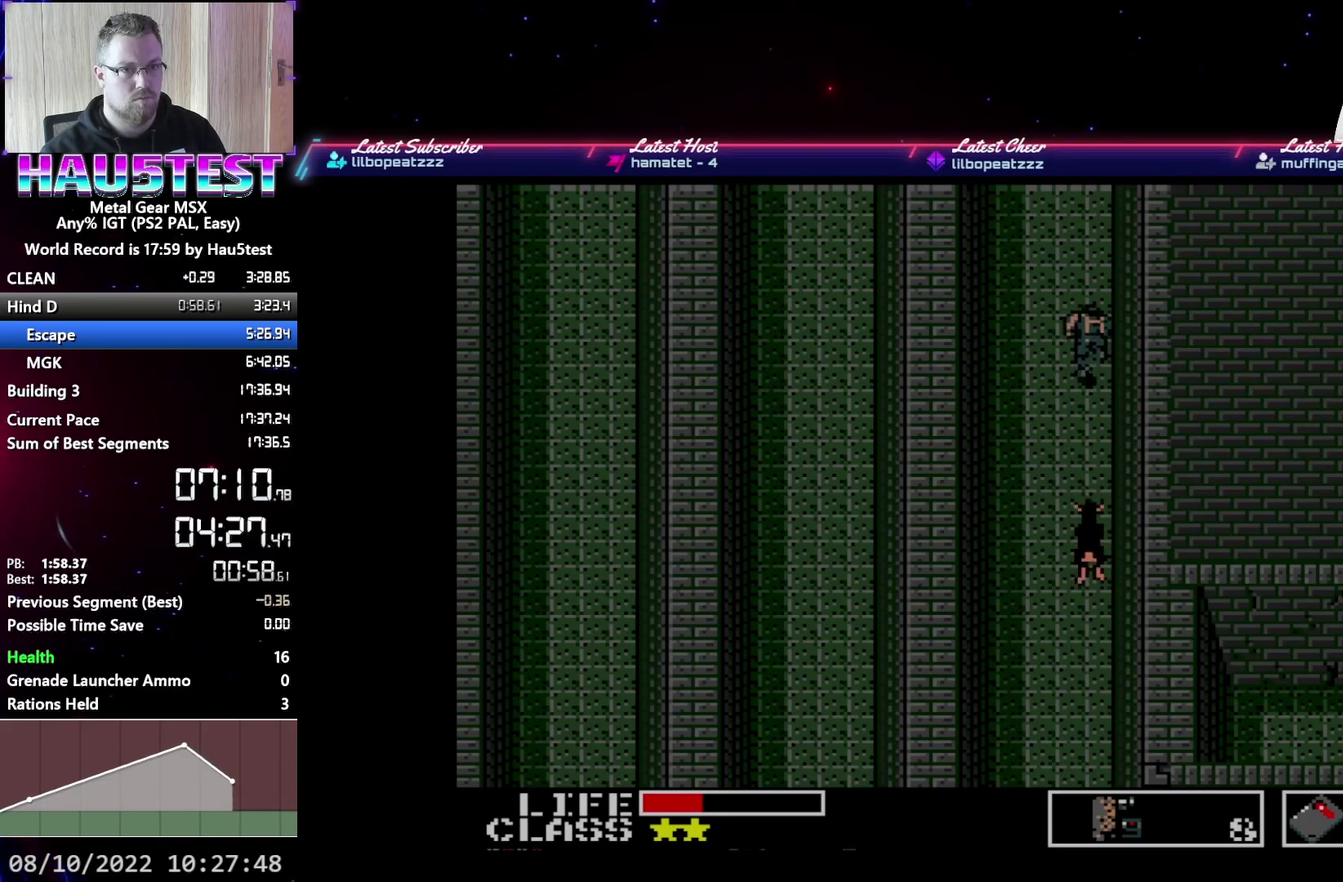
Gameplay with a controller (Xbox layout); each line is a JSON object with the inputs held at the frame after it. "events" lists button and stick changes between this image and that frame as [ms after this image, input, new state], when the widget could be followed in between. Not read: L3 R1 R3 left_stick right_stick.
{"buttons": ["DPAD_UP"], "events": []}
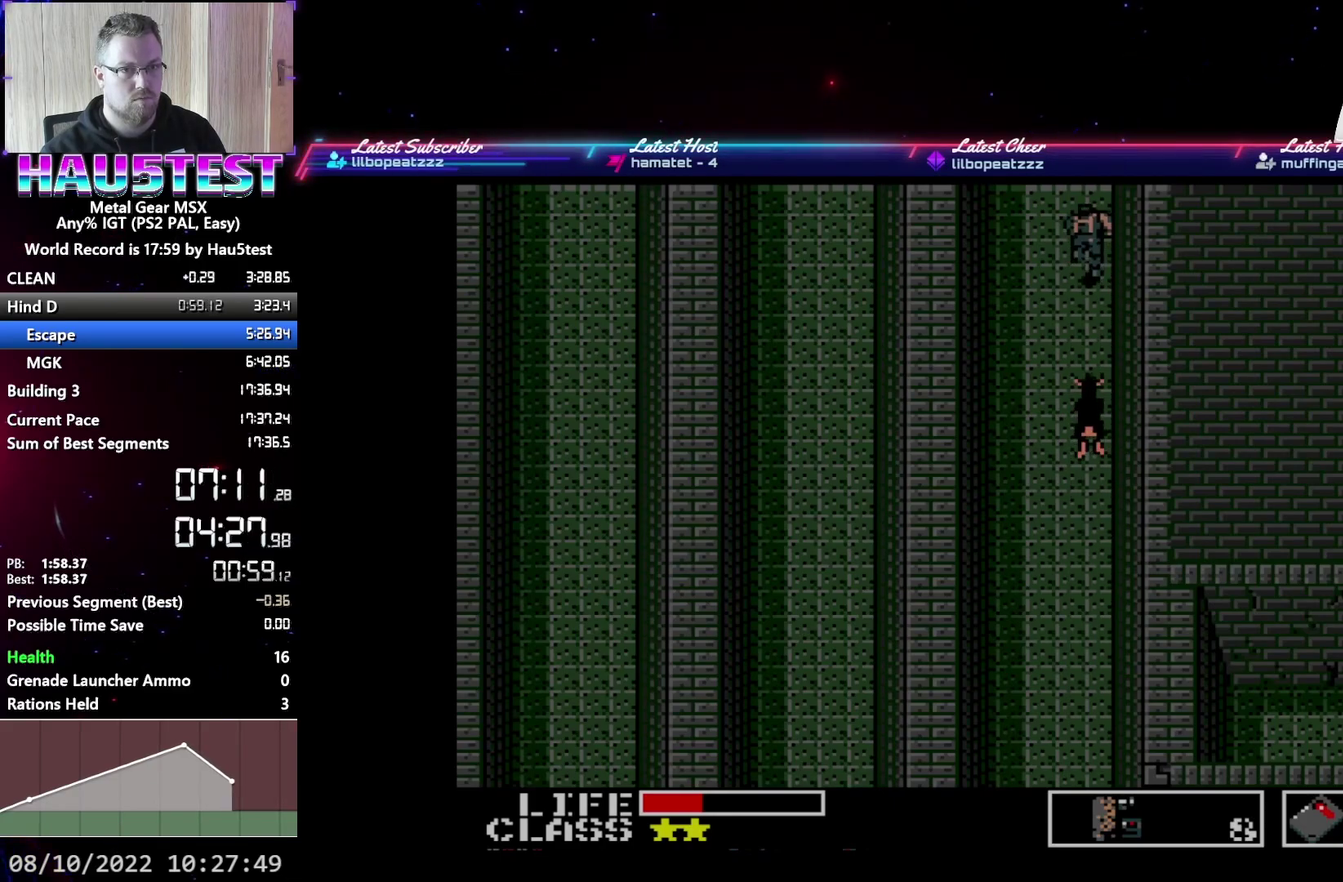
{"buttons": ["DPAD_UP"], "events": []}
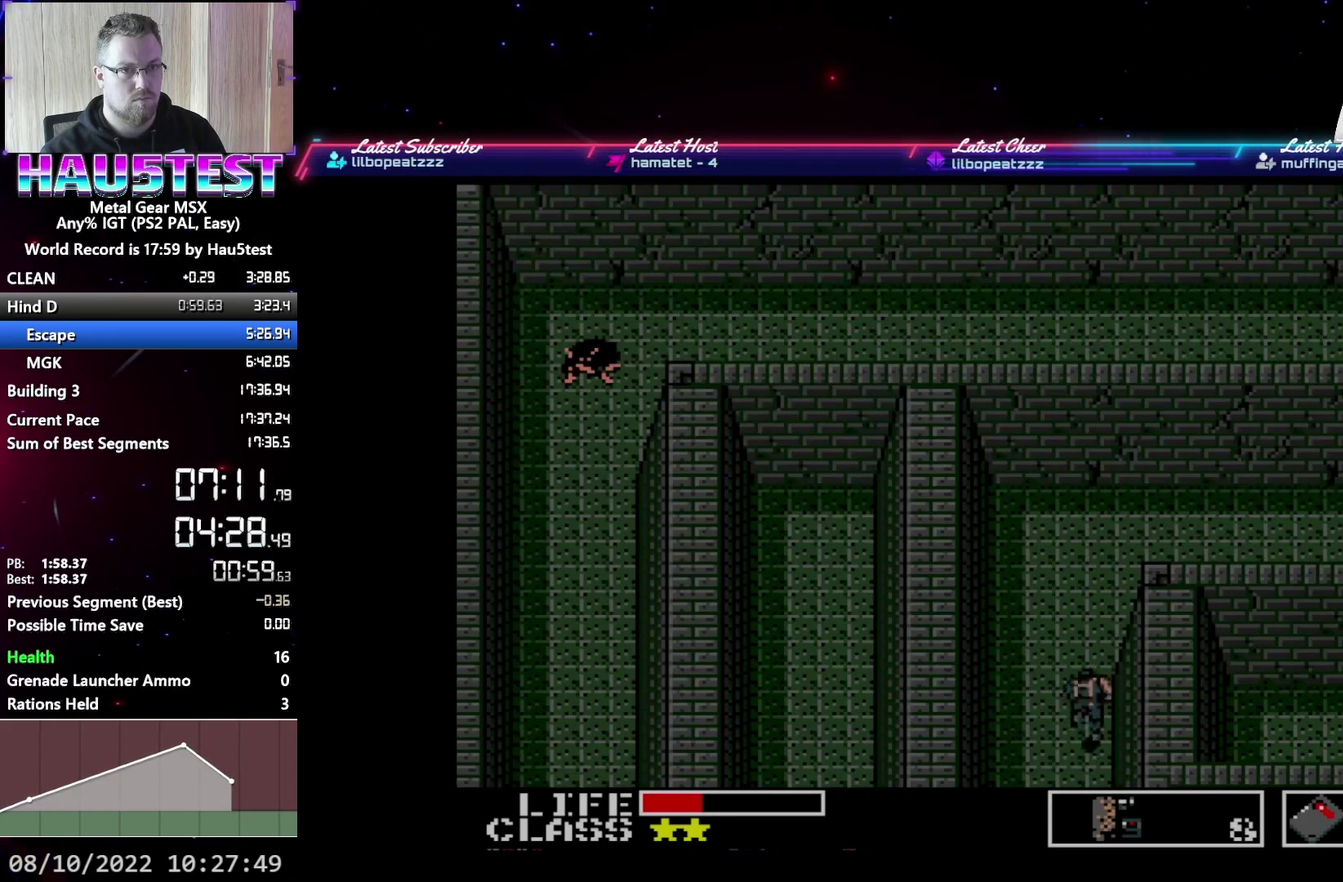
{"buttons": ["DPAD_UP"], "events": []}
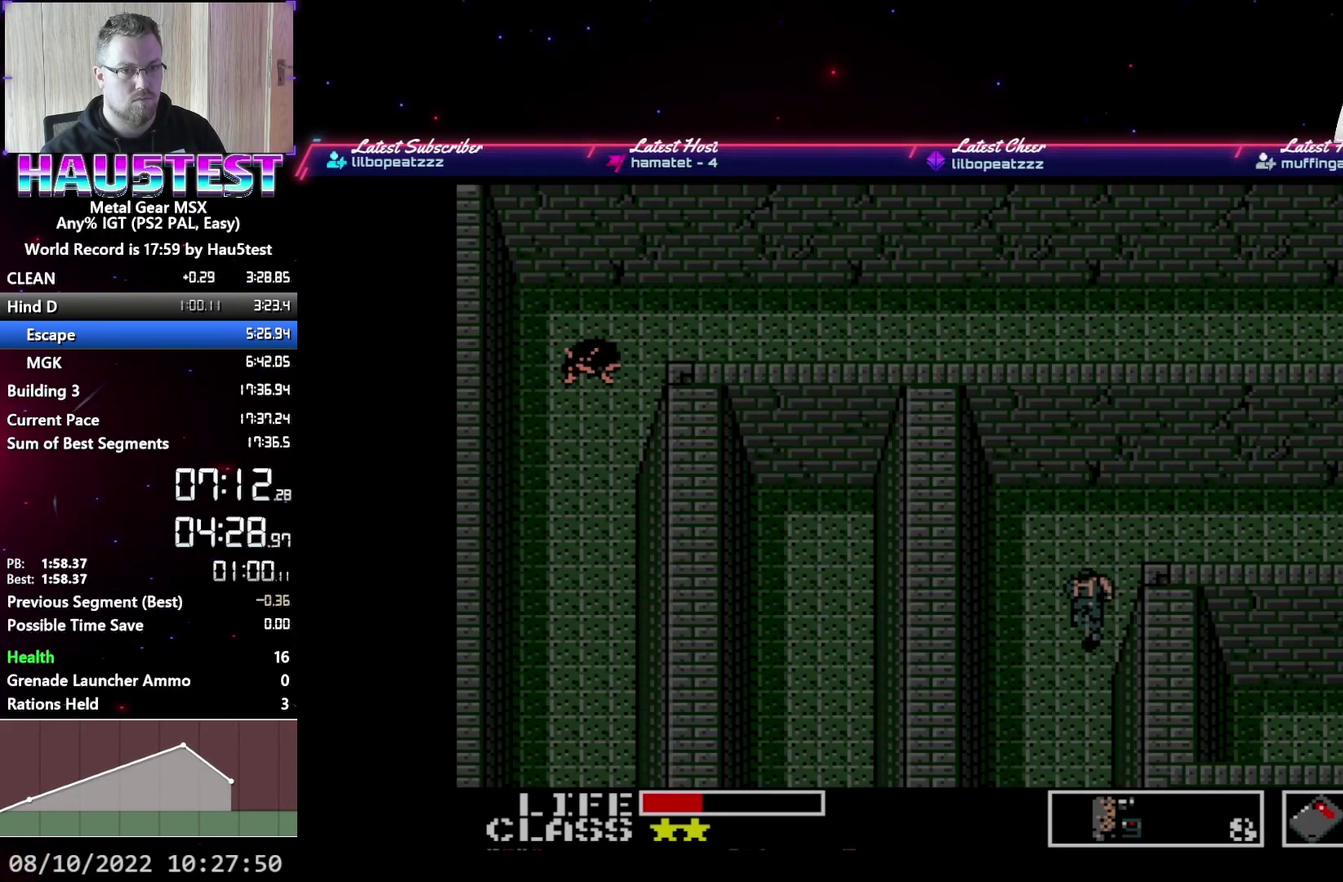
{"buttons": ["DPAD_RIGHT"], "events": [[267, "DPAD_RIGHT", "down"], [283, "DPAD_UP", "up"]]}
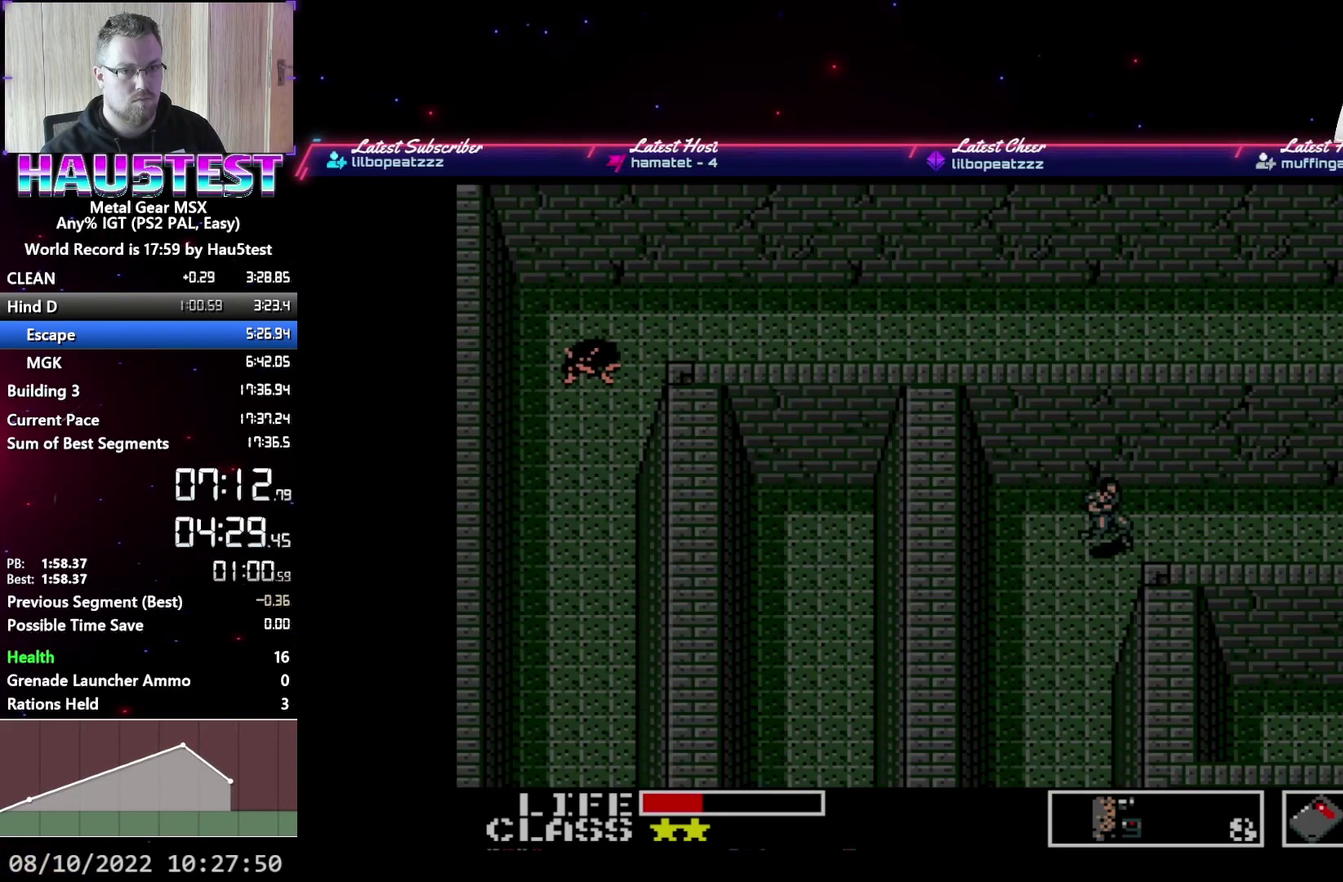
{"buttons": ["DPAD_RIGHT"], "events": []}
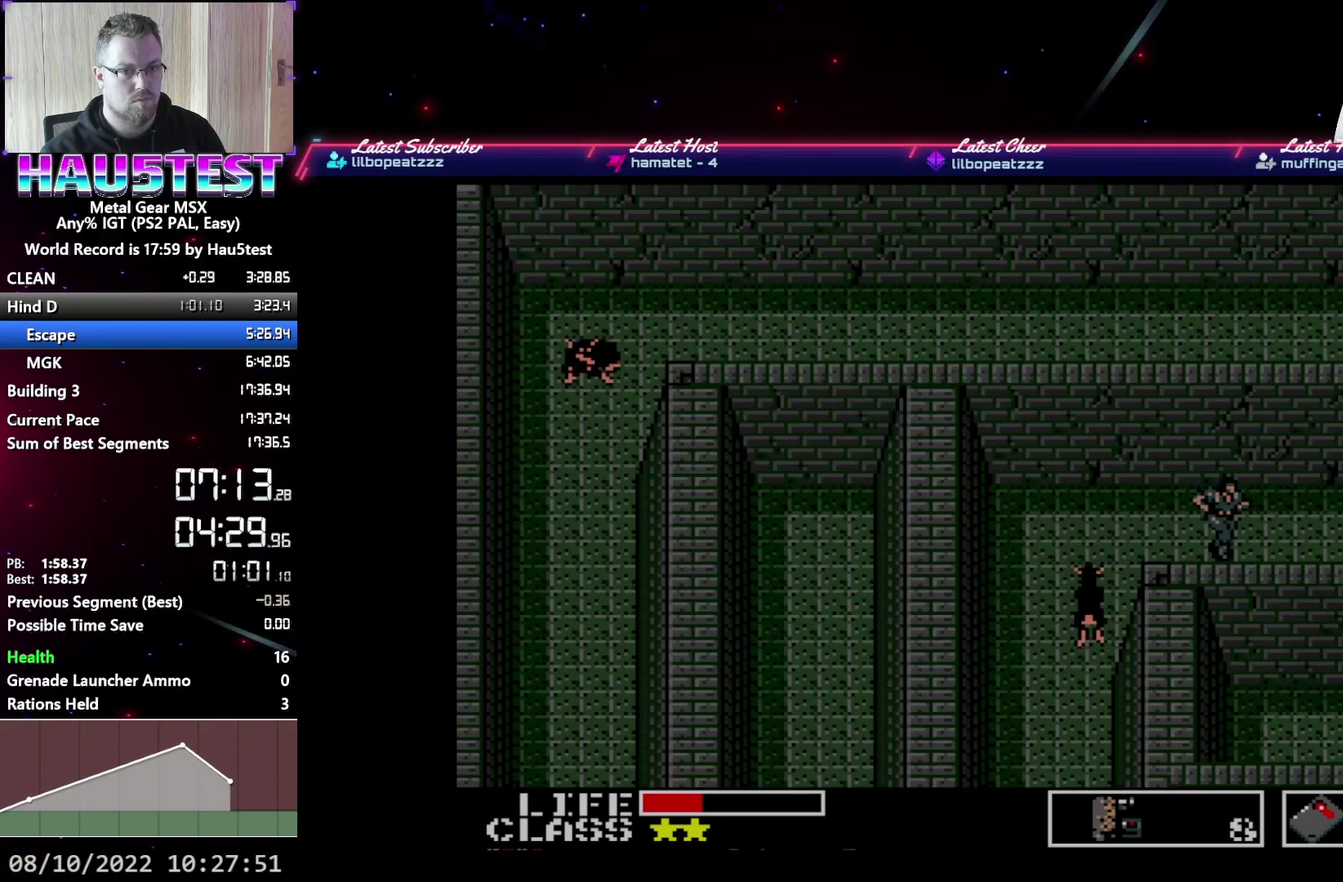
{"buttons": ["DPAD_DOWN"], "events": [[17, "X", "down"], [167, "X", "up"], [367, "DPAD_DOWN", "down"], [383, "DPAD_RIGHT", "up"]]}
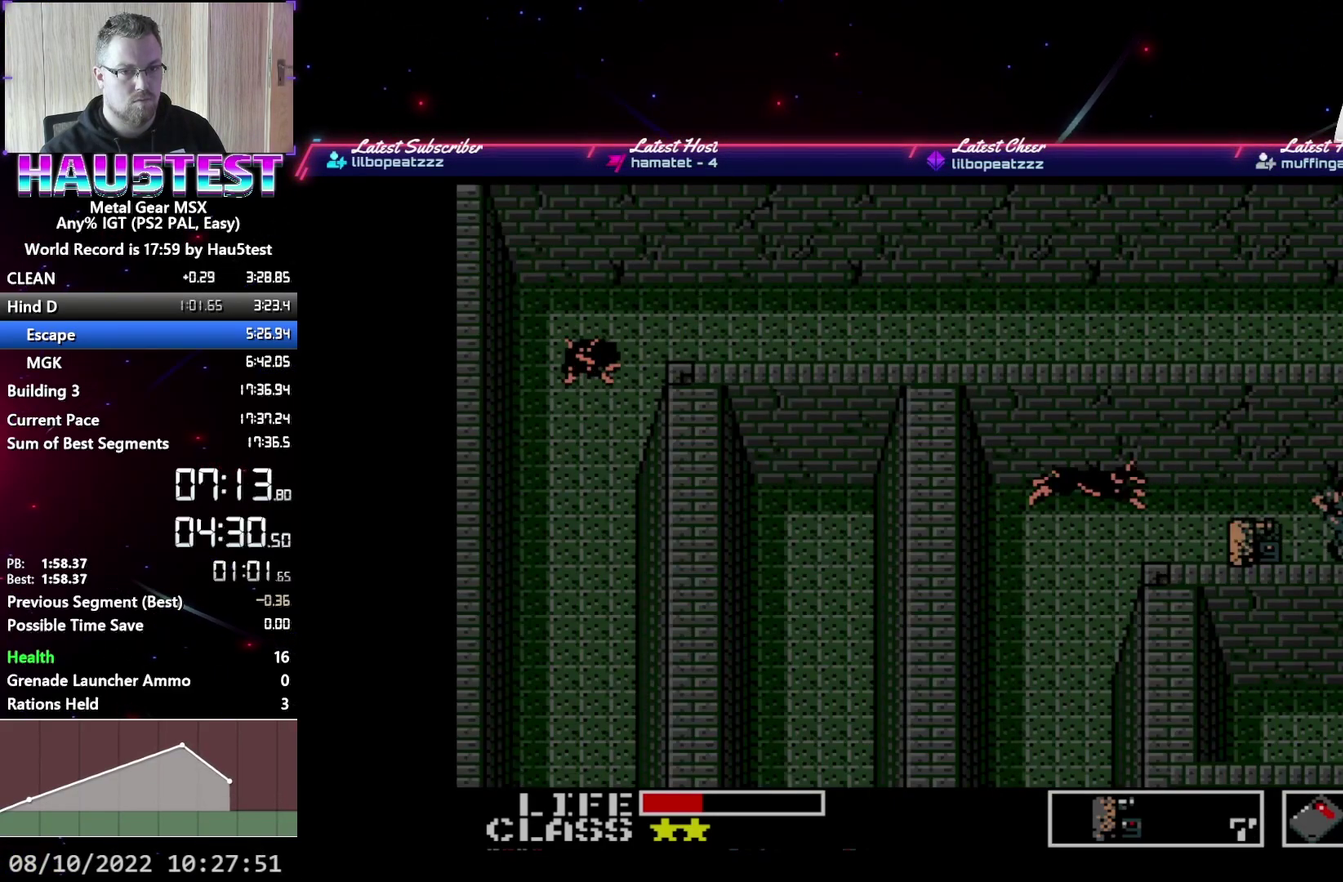
{"buttons": ["DPAD_DOWN"], "events": []}
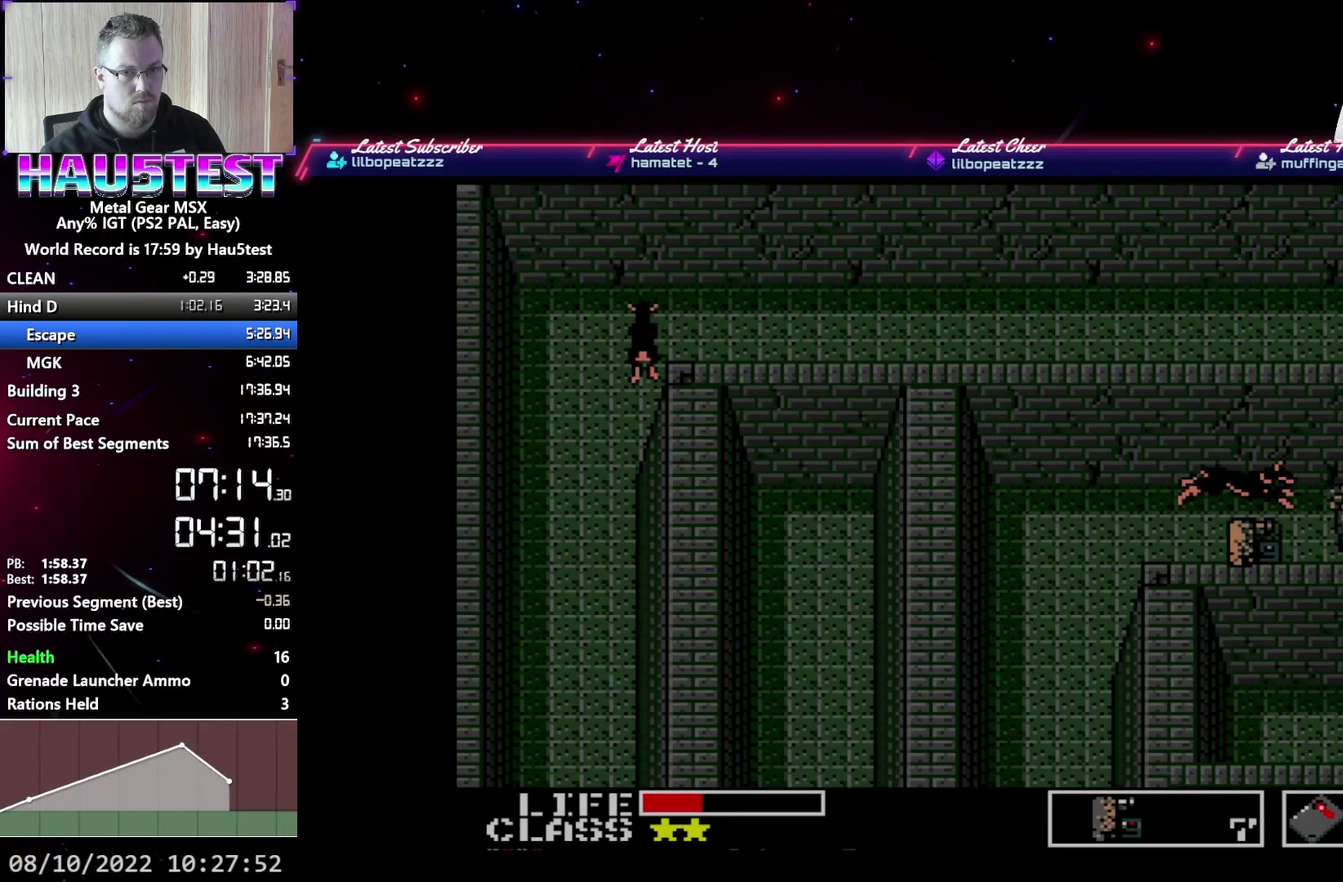
{"buttons": ["DPAD_DOWN"], "events": []}
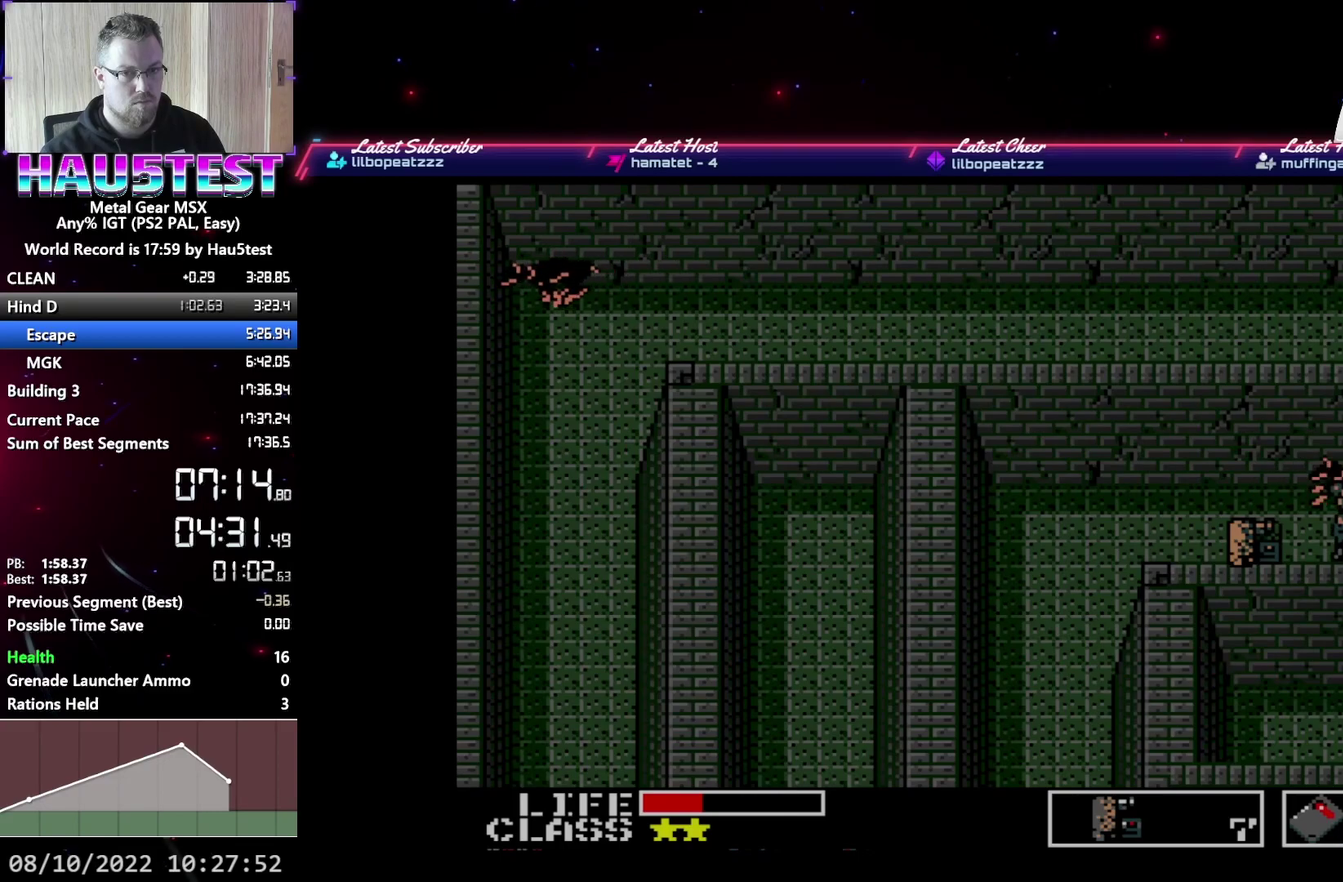
{"buttons": ["DPAD_DOWN"], "events": []}
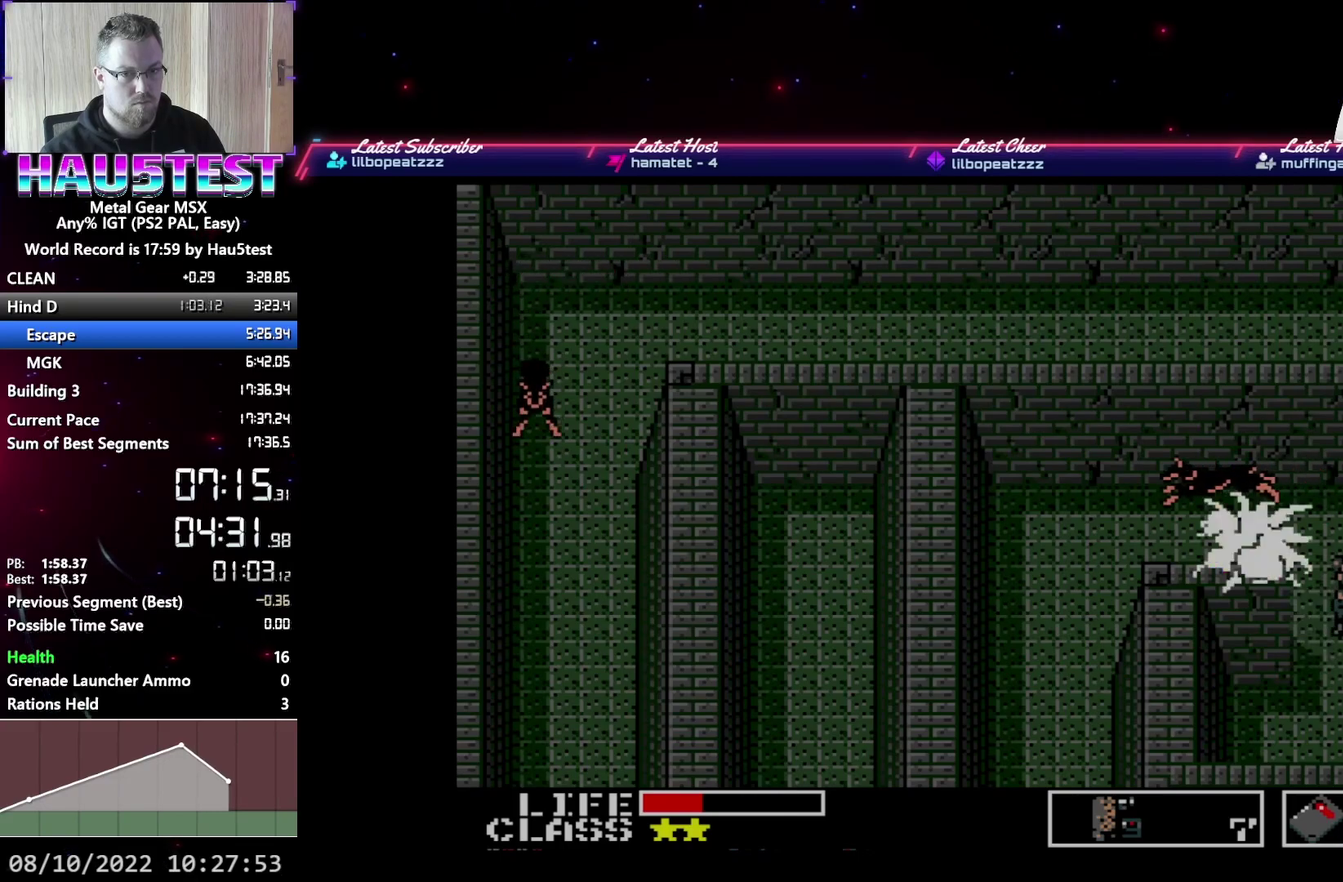
{"buttons": ["DPAD_RIGHT"], "events": [[233, "DPAD_RIGHT", "down"], [267, "DPAD_DOWN", "up"]]}
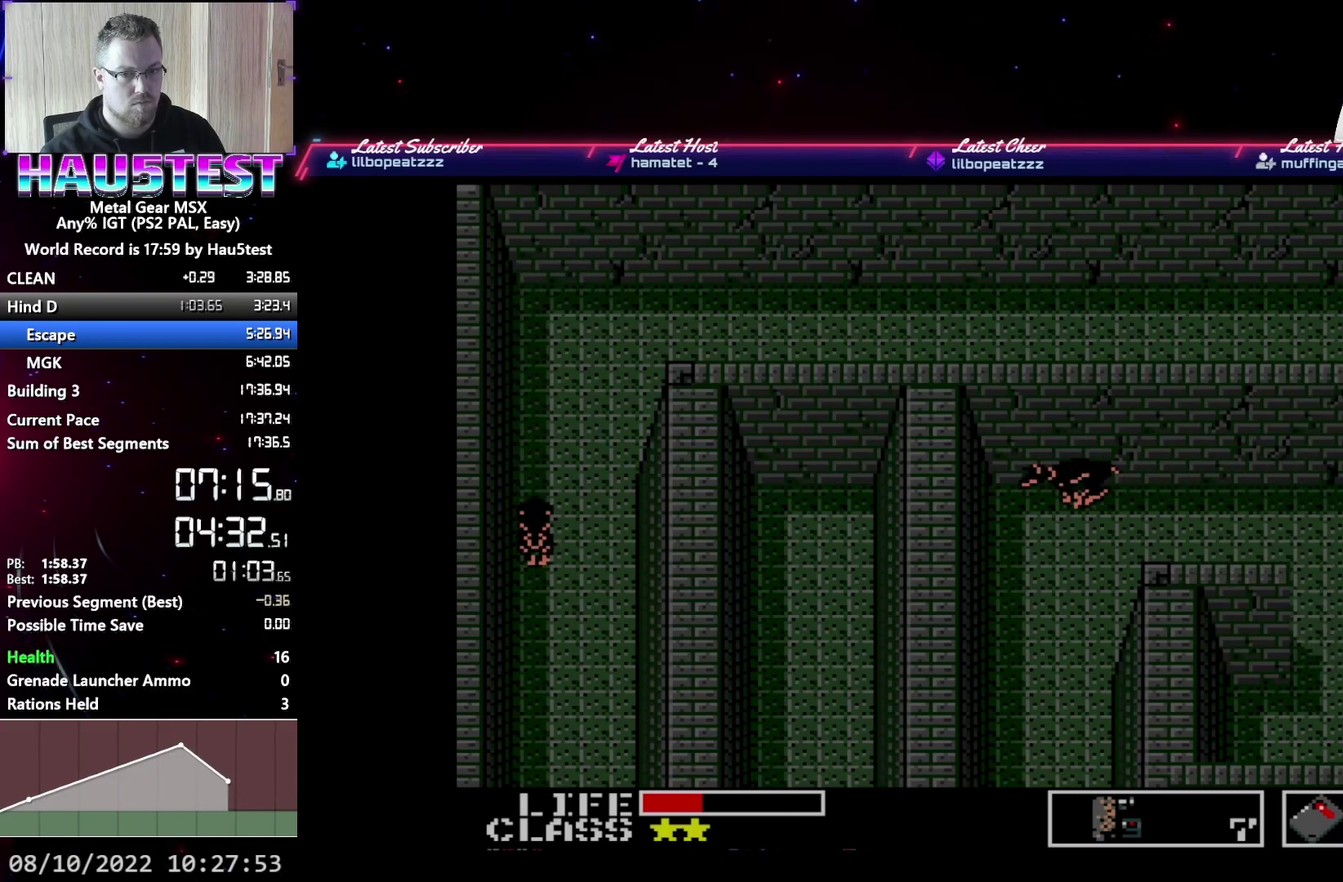
{"buttons": ["DPAD_DOWN"], "events": [[183, "DPAD_DOWN", "down"], [200, "DPAD_RIGHT", "up"]]}
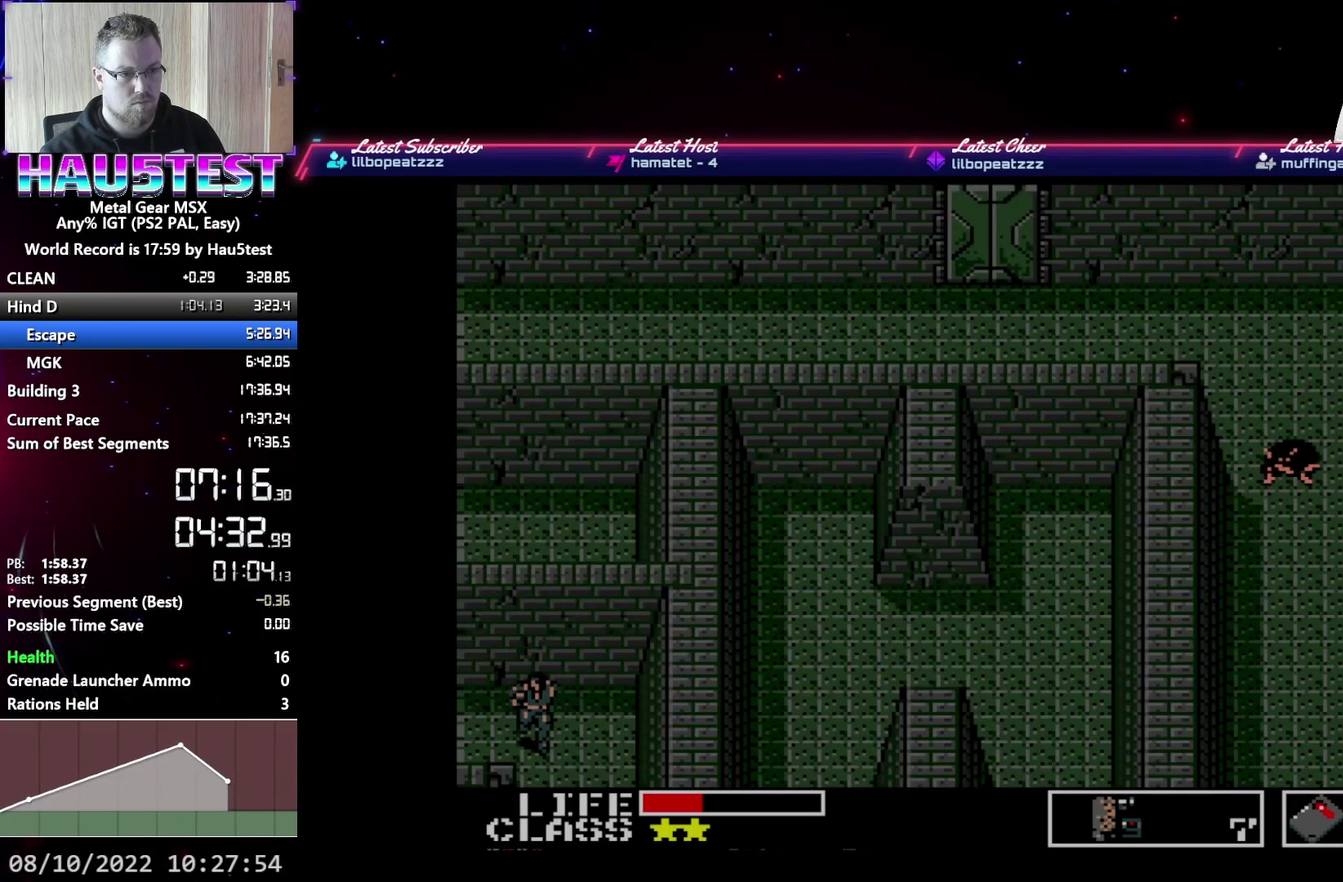
{"buttons": ["DPAD_DOWN"], "events": []}
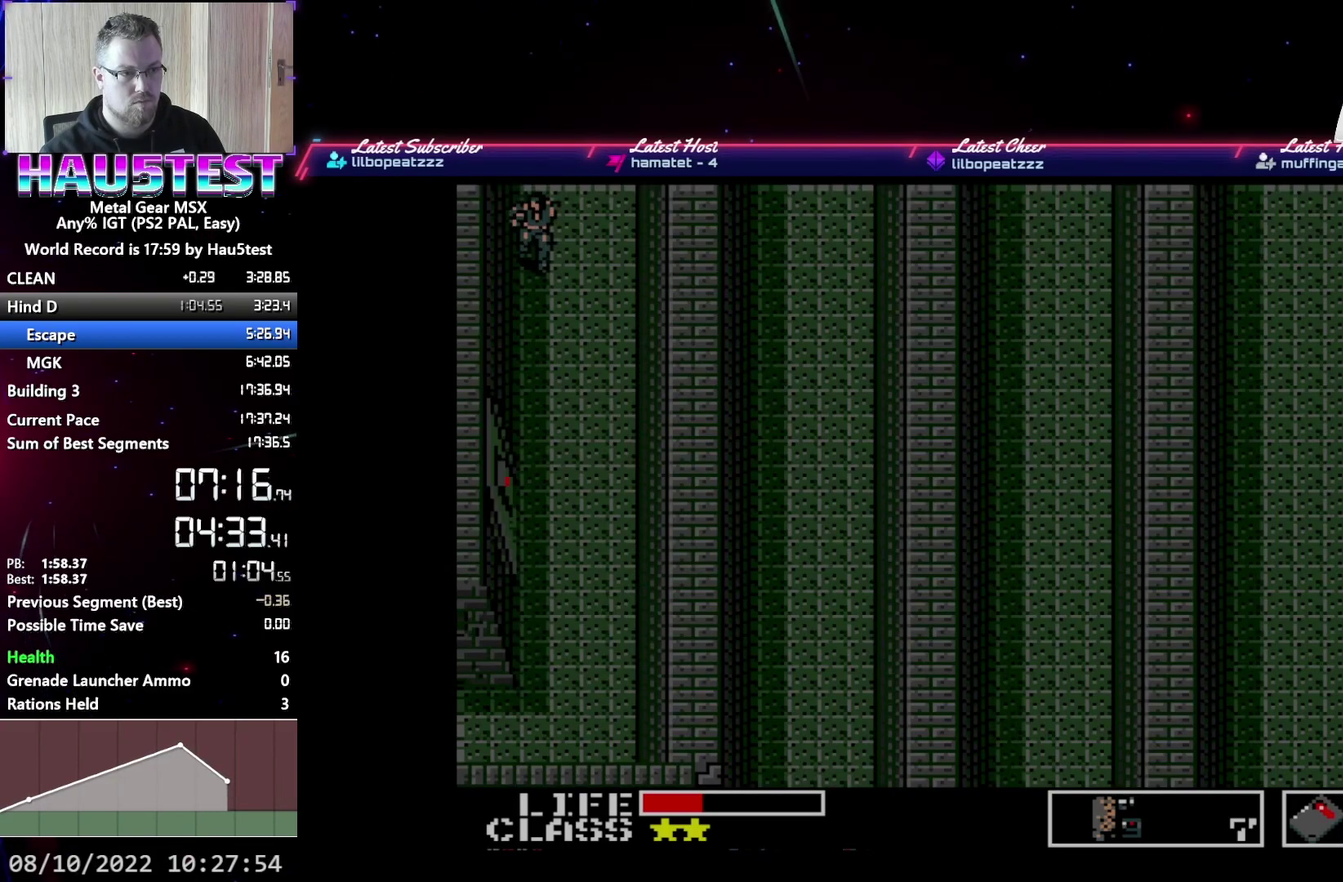
{"buttons": ["DPAD_DOWN"], "events": []}
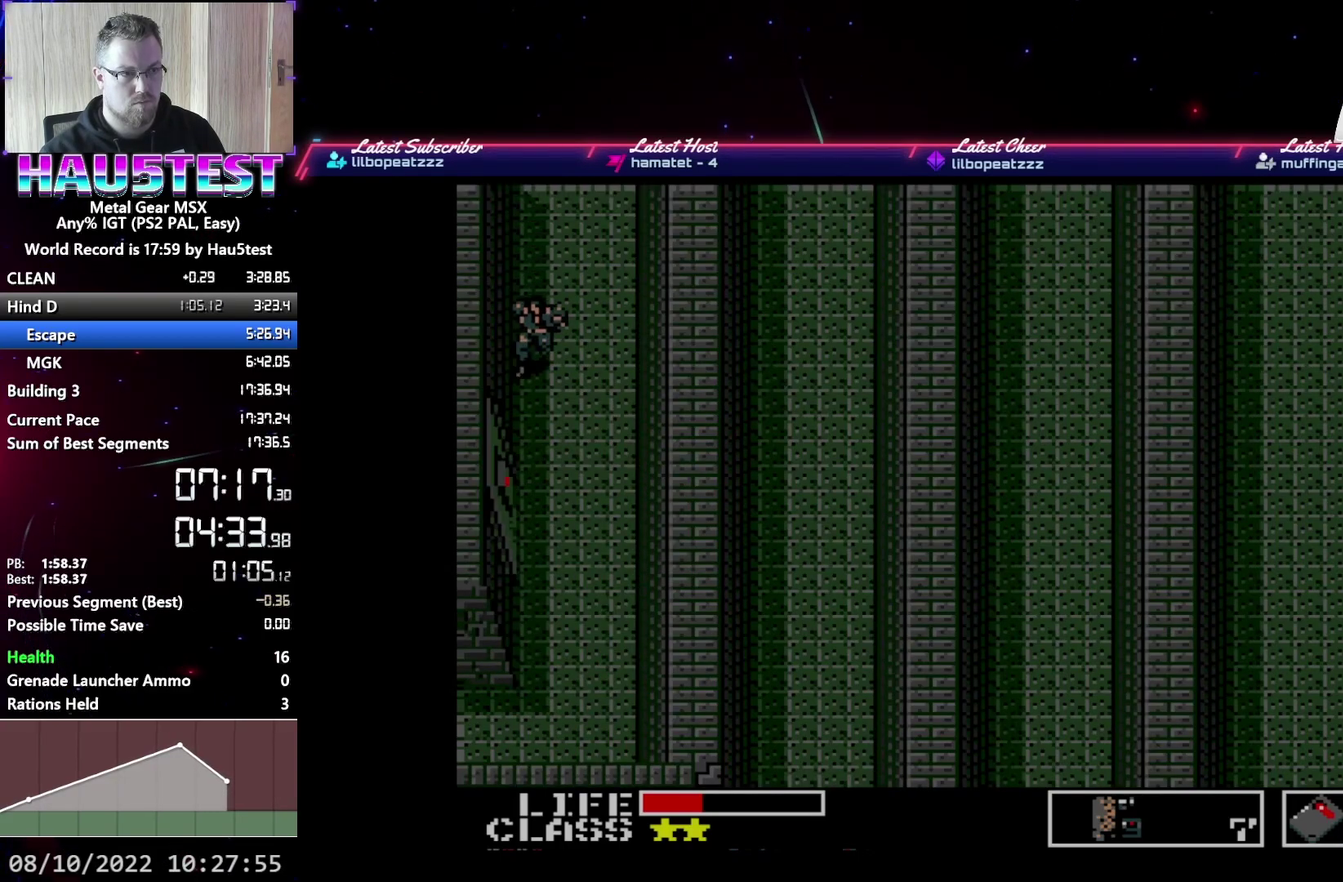
{"buttons": ["DPAD_LEFT"], "events": [[417, "DPAD_LEFT", "down"], [433, "DPAD_DOWN", "up"]]}
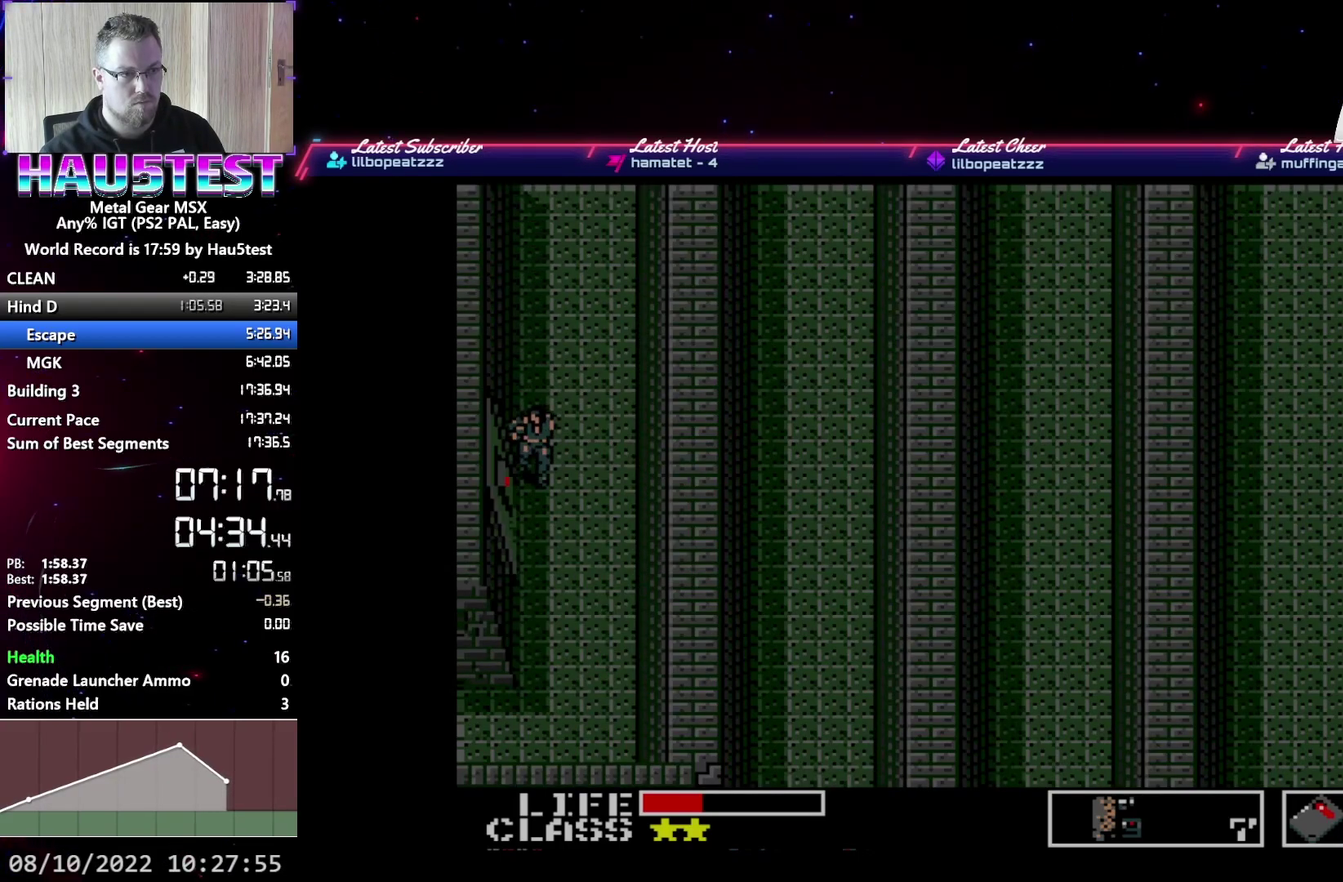
{"buttons": ["DPAD_LEFT"], "events": []}
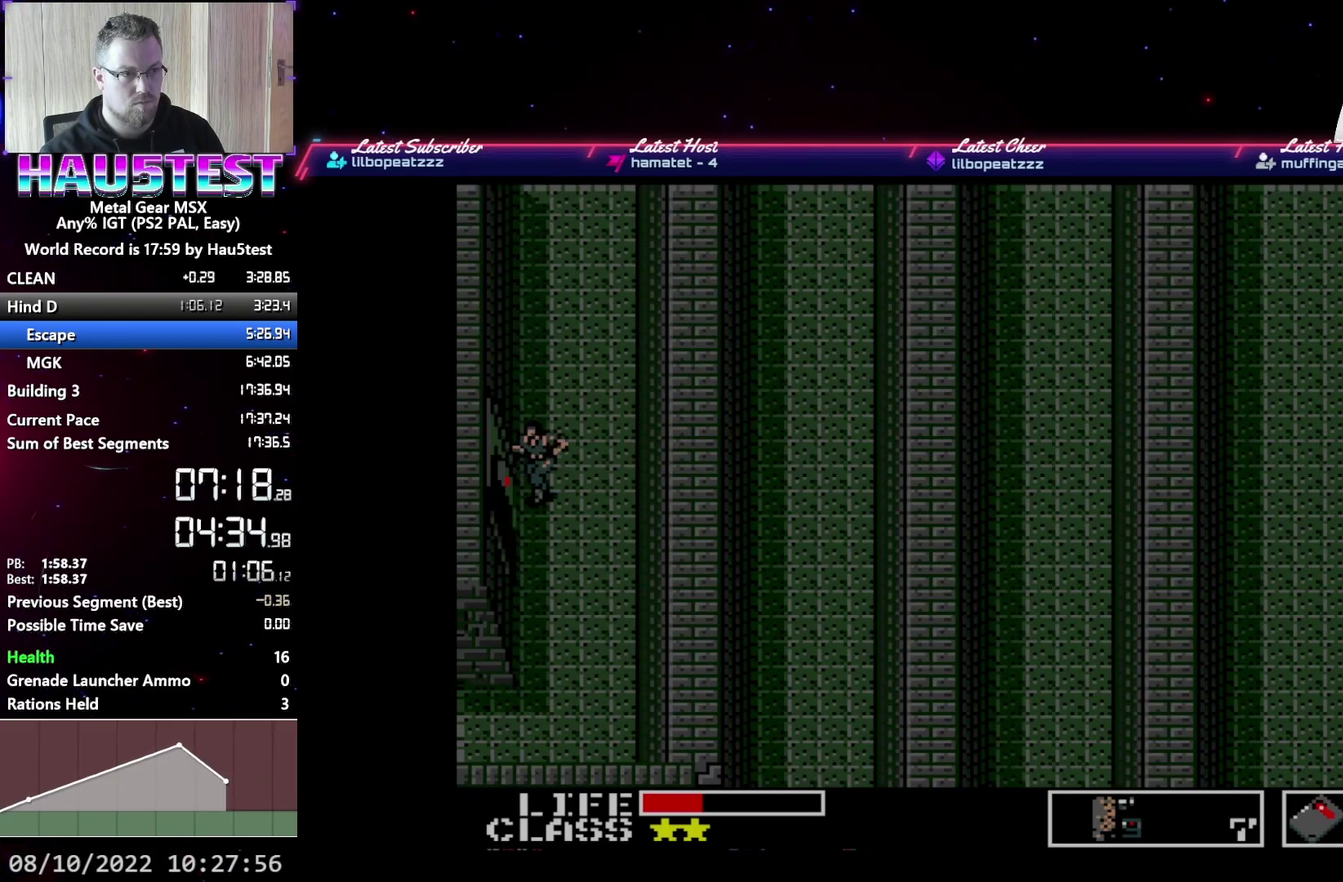
{"buttons": ["DPAD_LEFT"], "events": []}
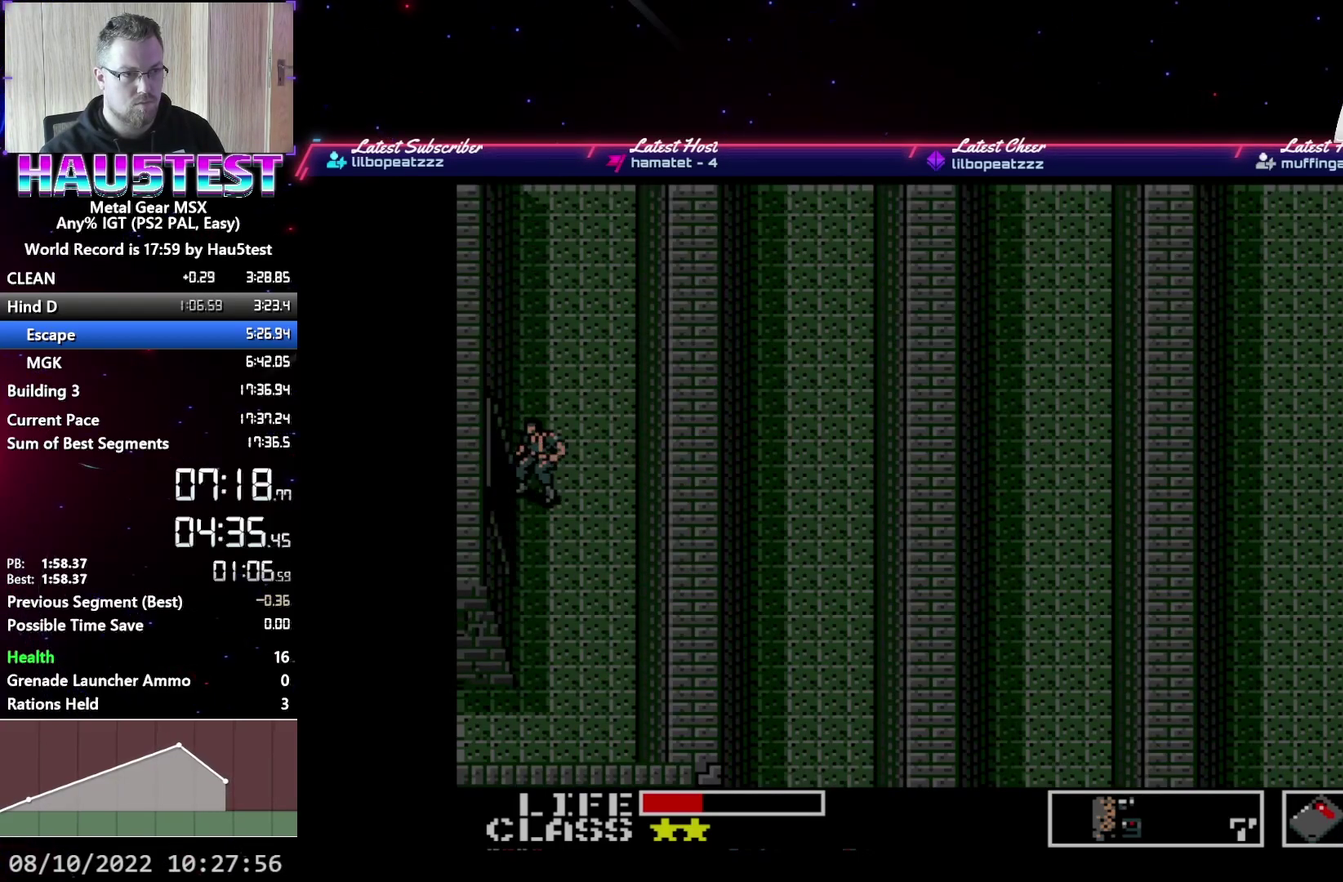
{"buttons": ["DPAD_LEFT"], "events": []}
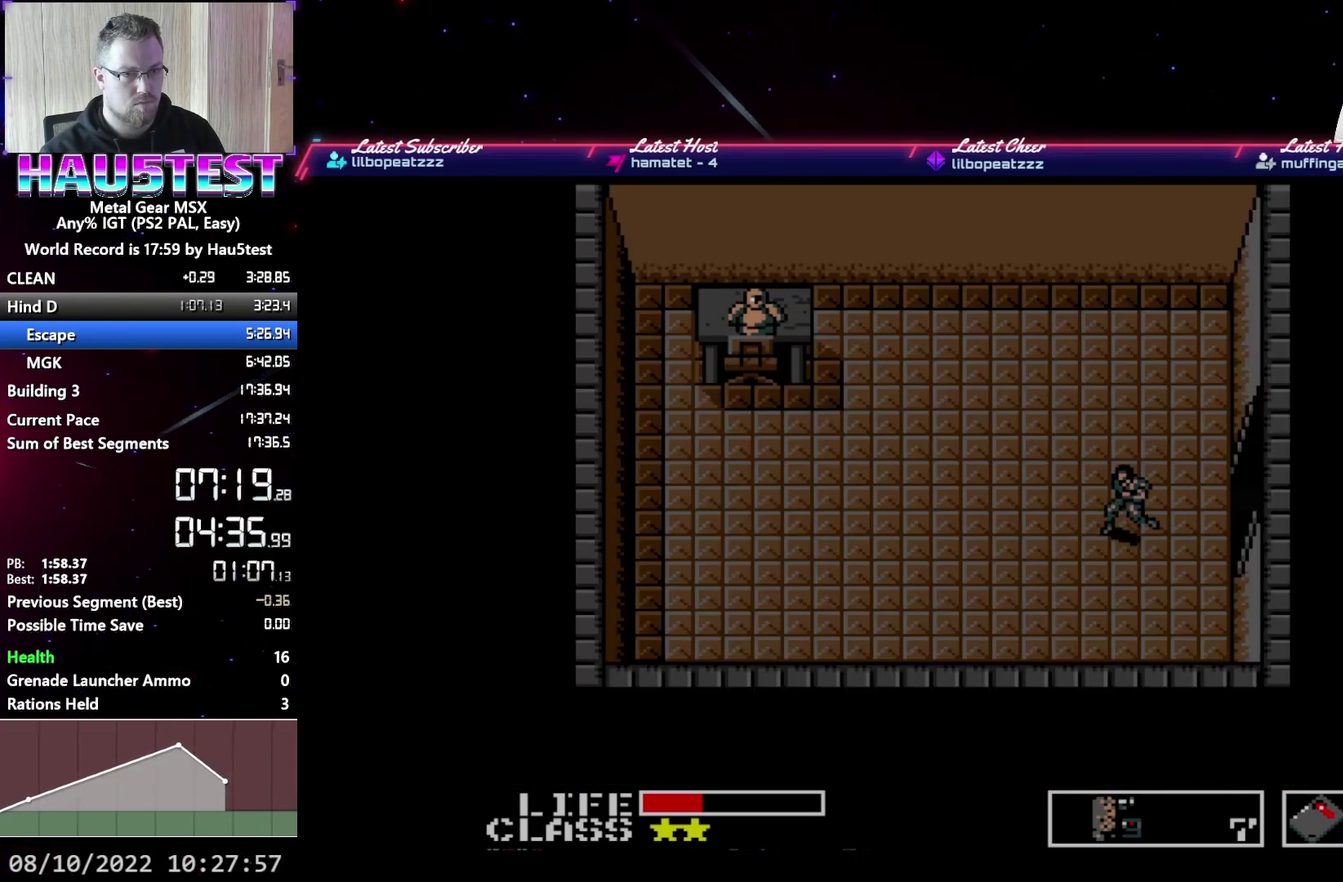
{"buttons": ["DPAD_LEFT"], "events": []}
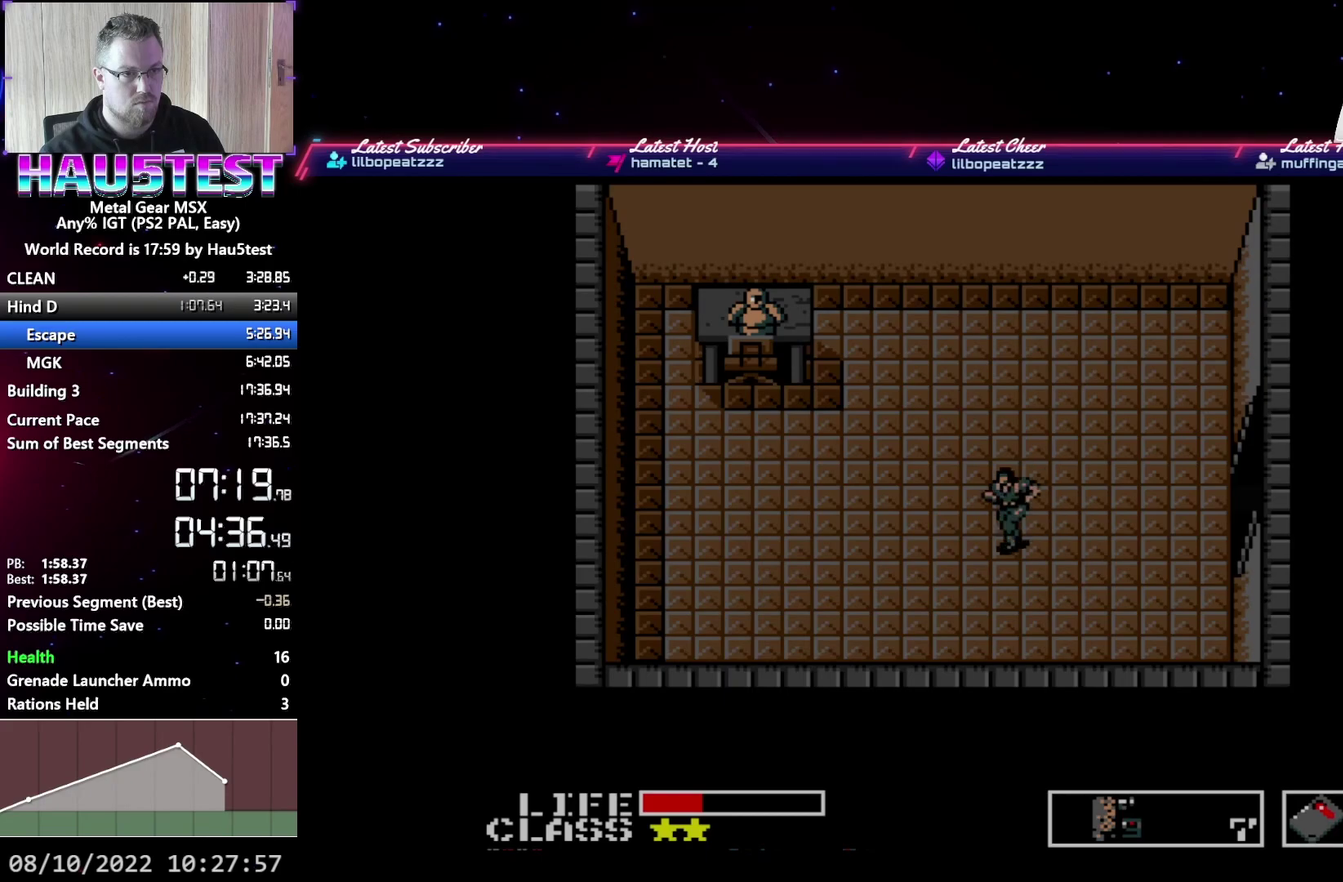
{"buttons": ["DPAD_LEFT"], "events": []}
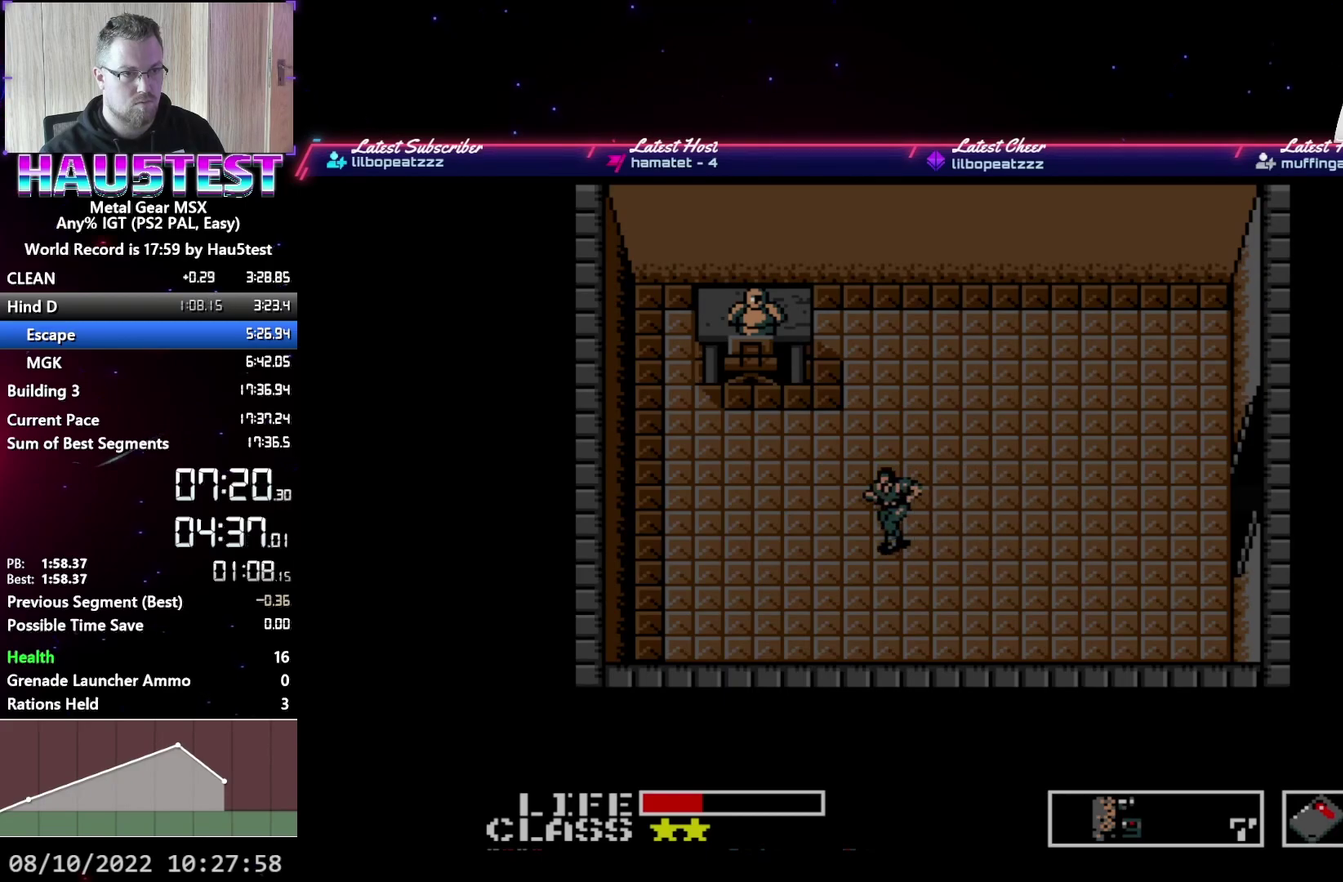
{"buttons": ["DPAD_UP"], "events": [[267, "DPAD_UP", "down"], [283, "DPAD_LEFT", "up"]]}
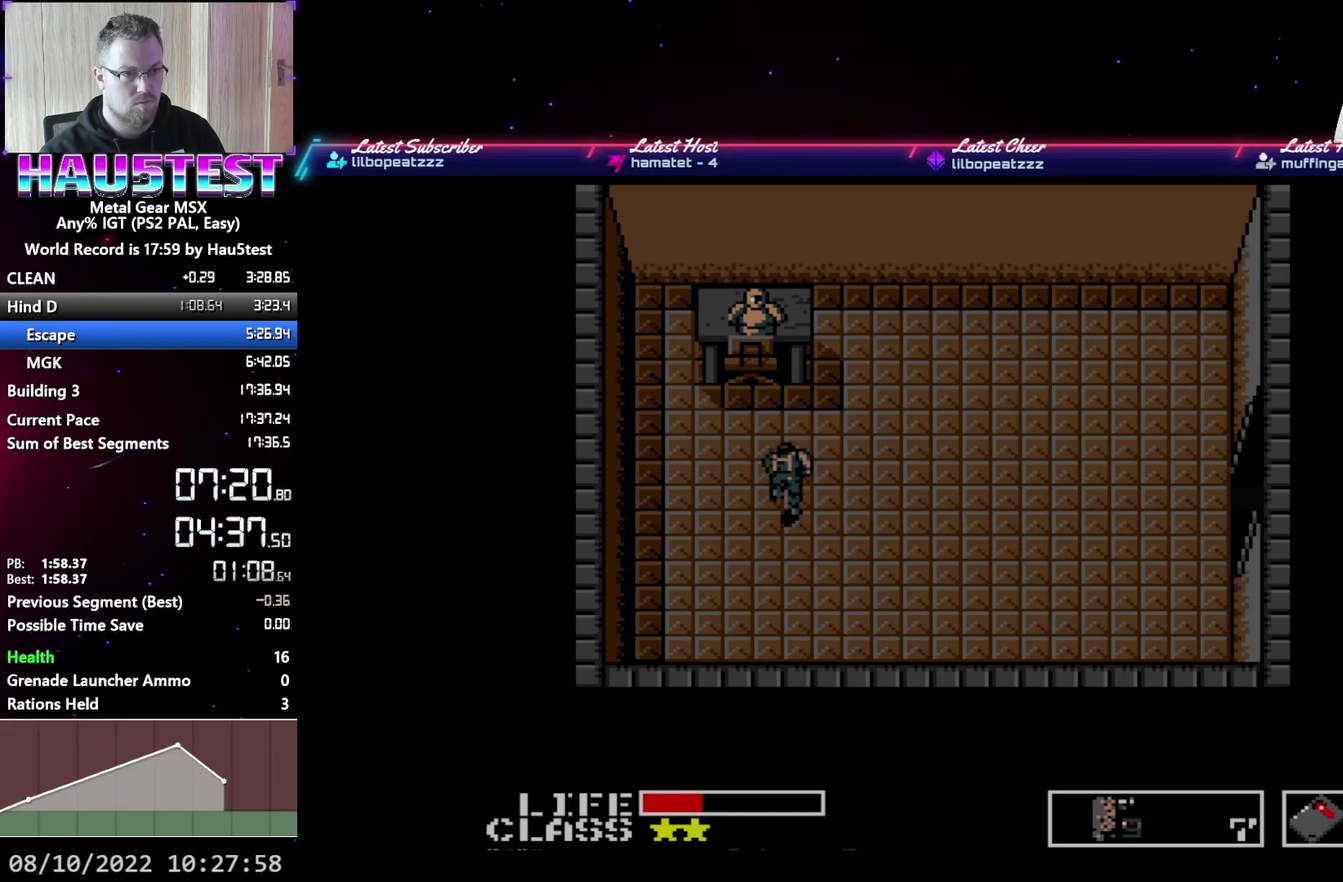
{"buttons": ["DPAD_UP"], "events": []}
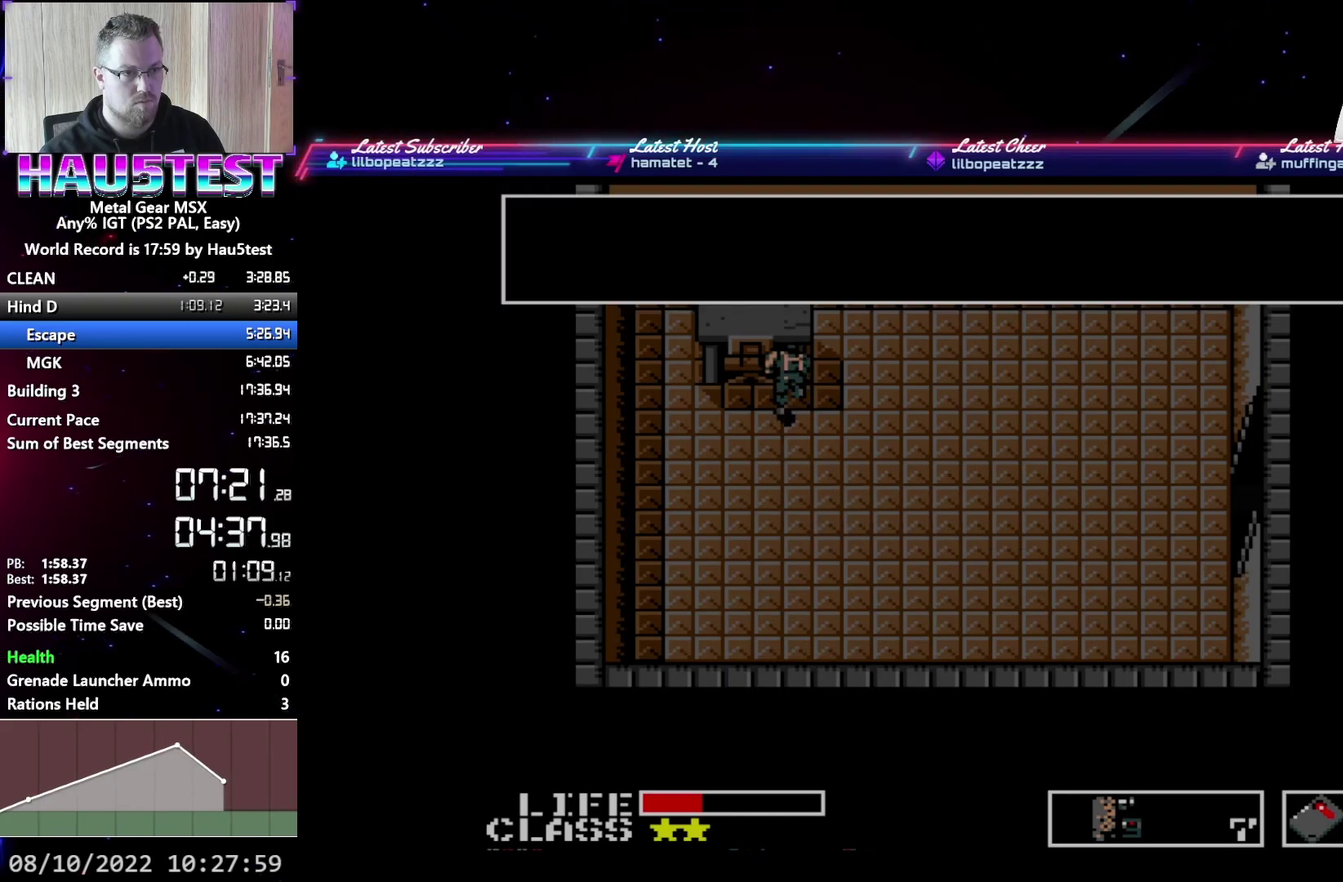
{"buttons": ["DPAD_DOWN"], "events": [[17, "DPAD_LEFT", "down"], [17, "DPAD_UP", "up"], [50, "DPAD_DOWN", "down"], [83, "DPAD_LEFT", "up"]]}
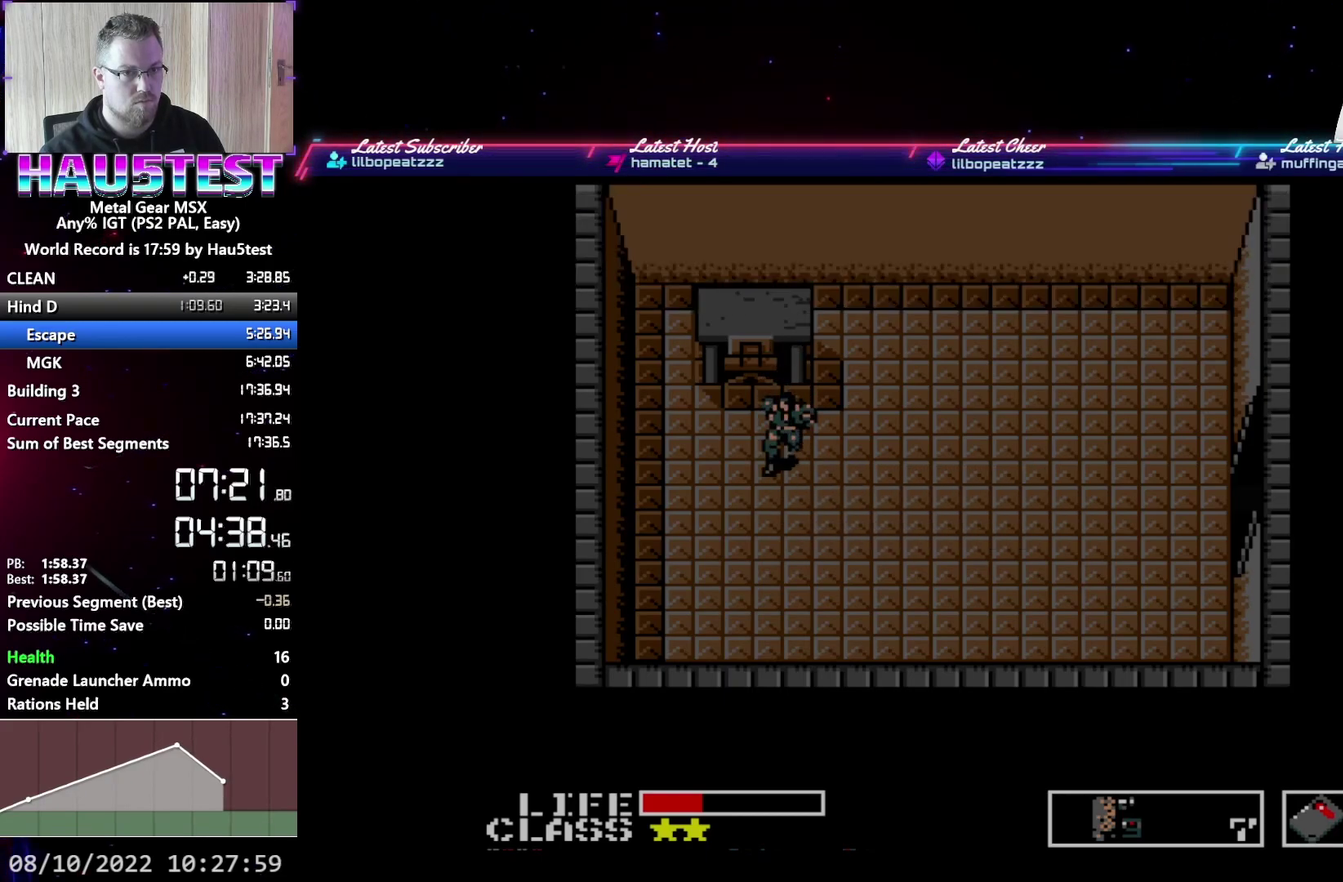
{"buttons": ["DPAD_RIGHT"], "events": [[33, "DPAD_DOWN", "up"], [50, "DPAD_RIGHT", "down"]]}
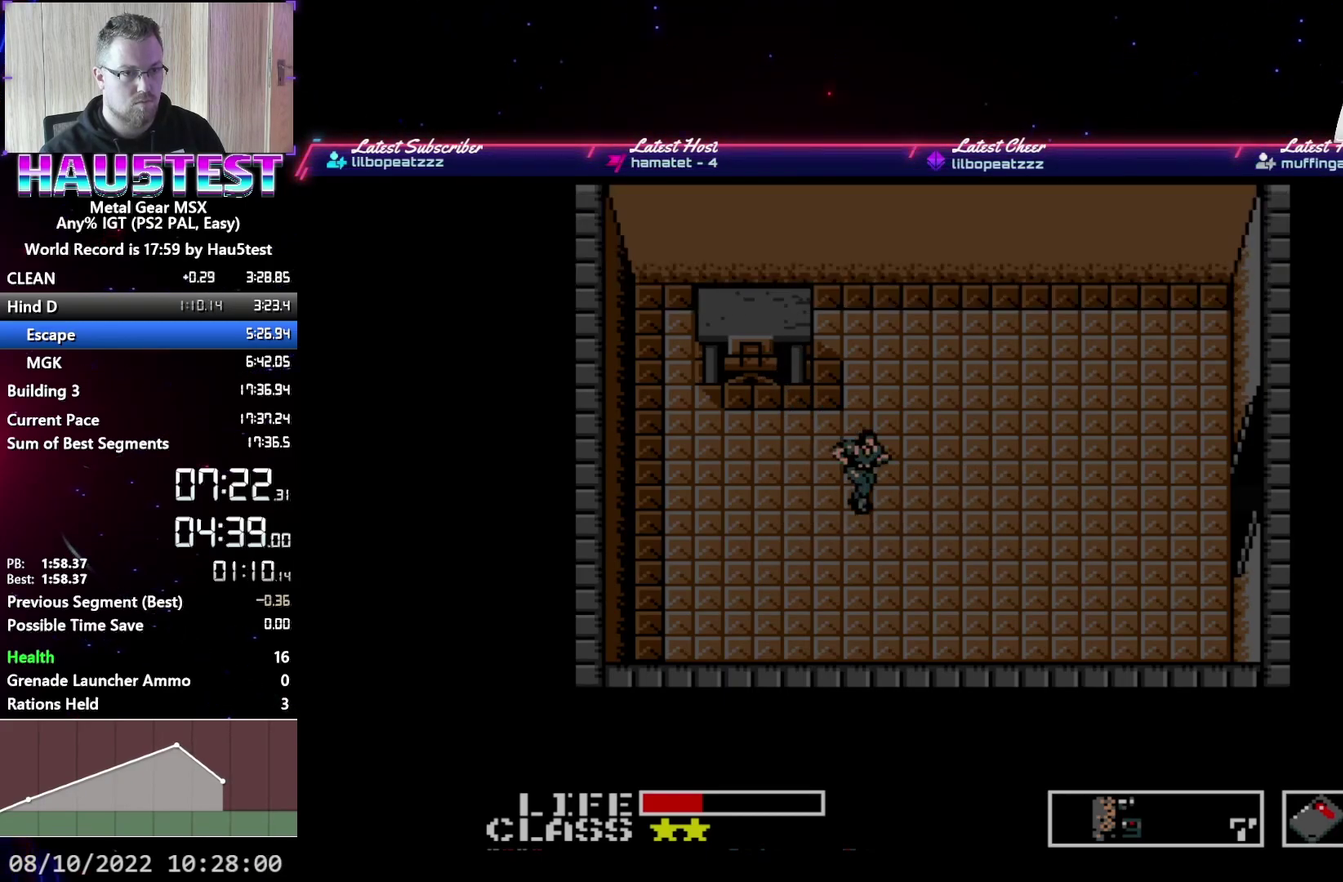
{"buttons": ["DPAD_RIGHT"], "events": []}
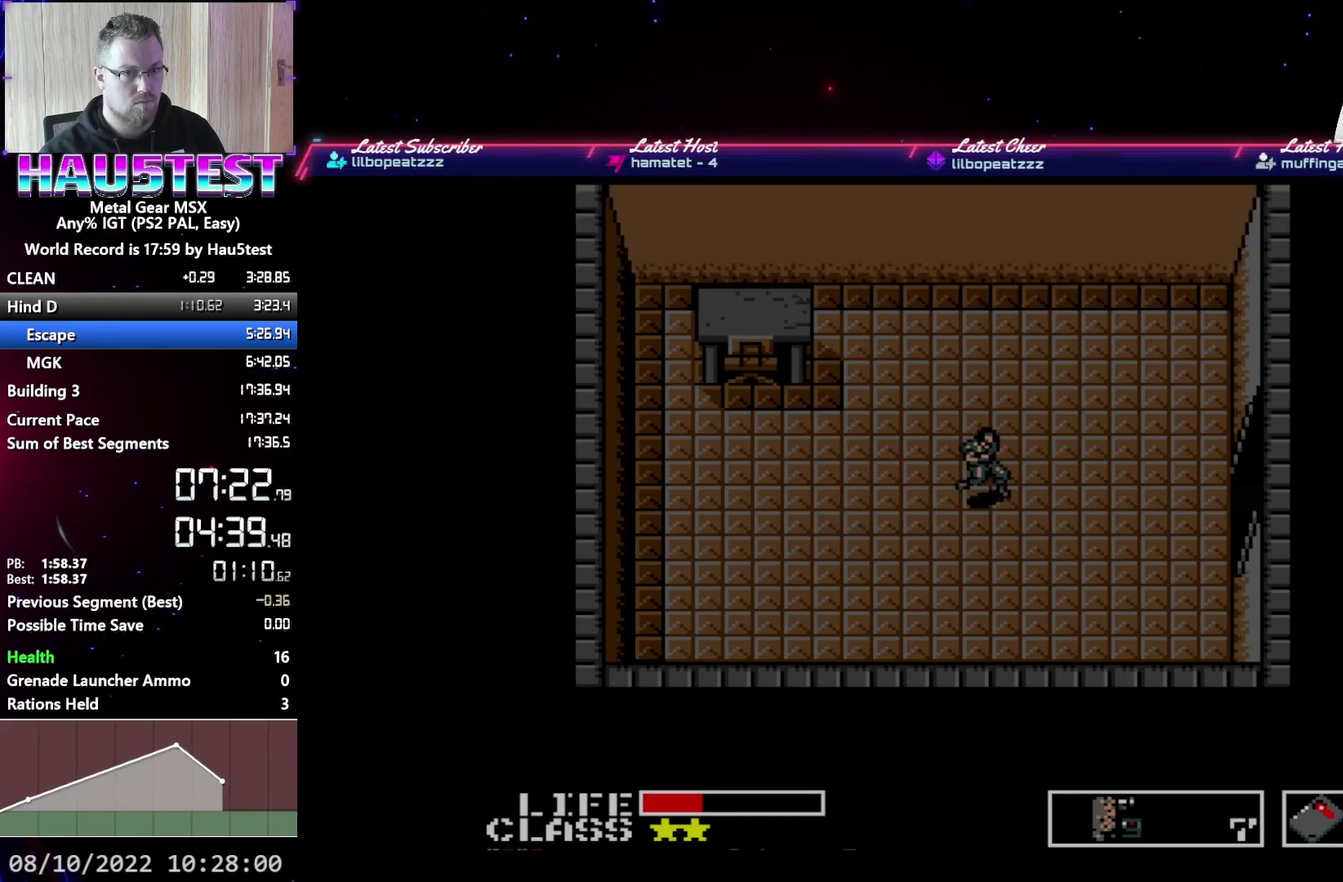
{"buttons": ["DPAD_RIGHT"], "events": []}
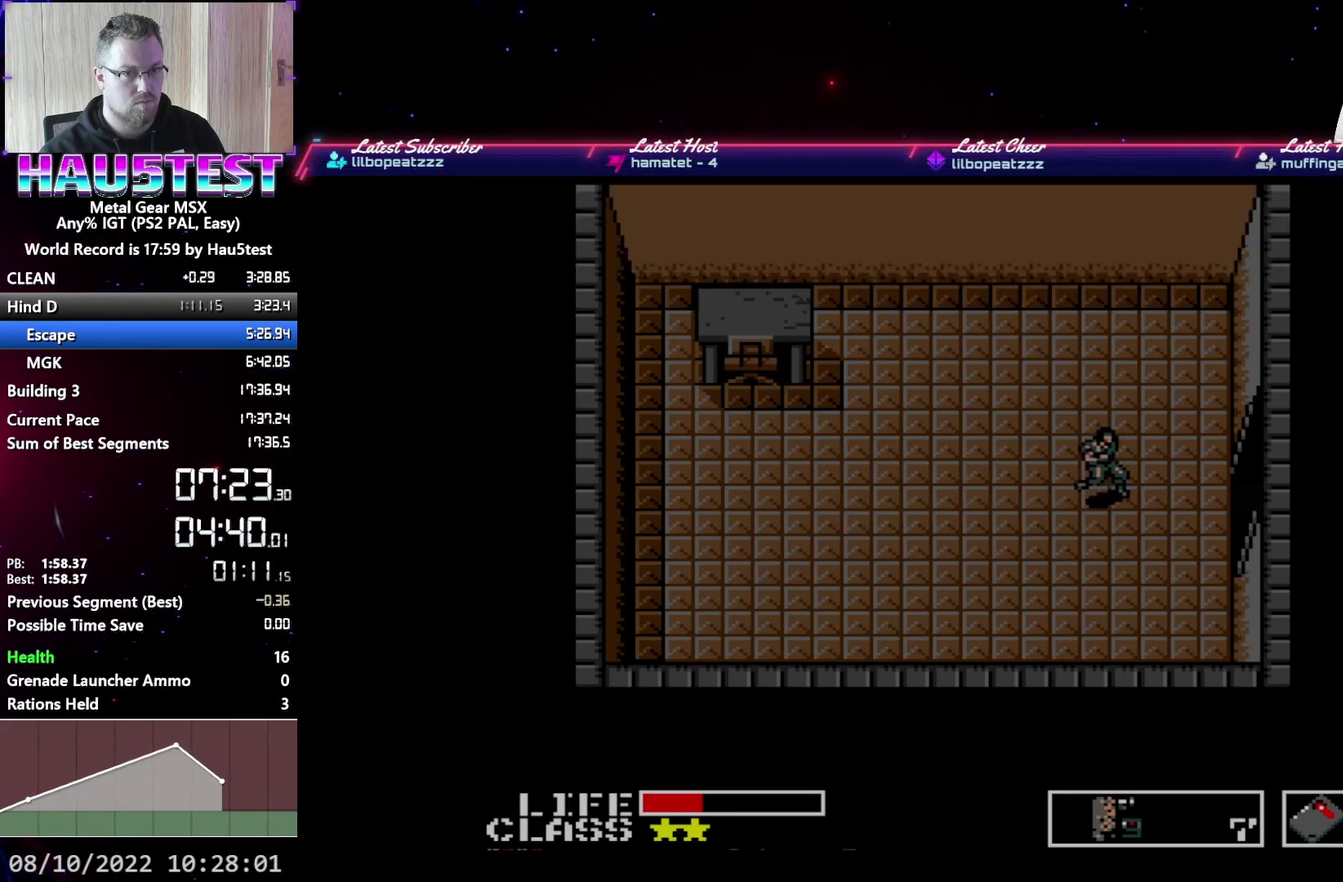
{"buttons": ["DPAD_UP"], "events": [[417, "DPAD_RIGHT", "up"], [433, "DPAD_UP", "down"]]}
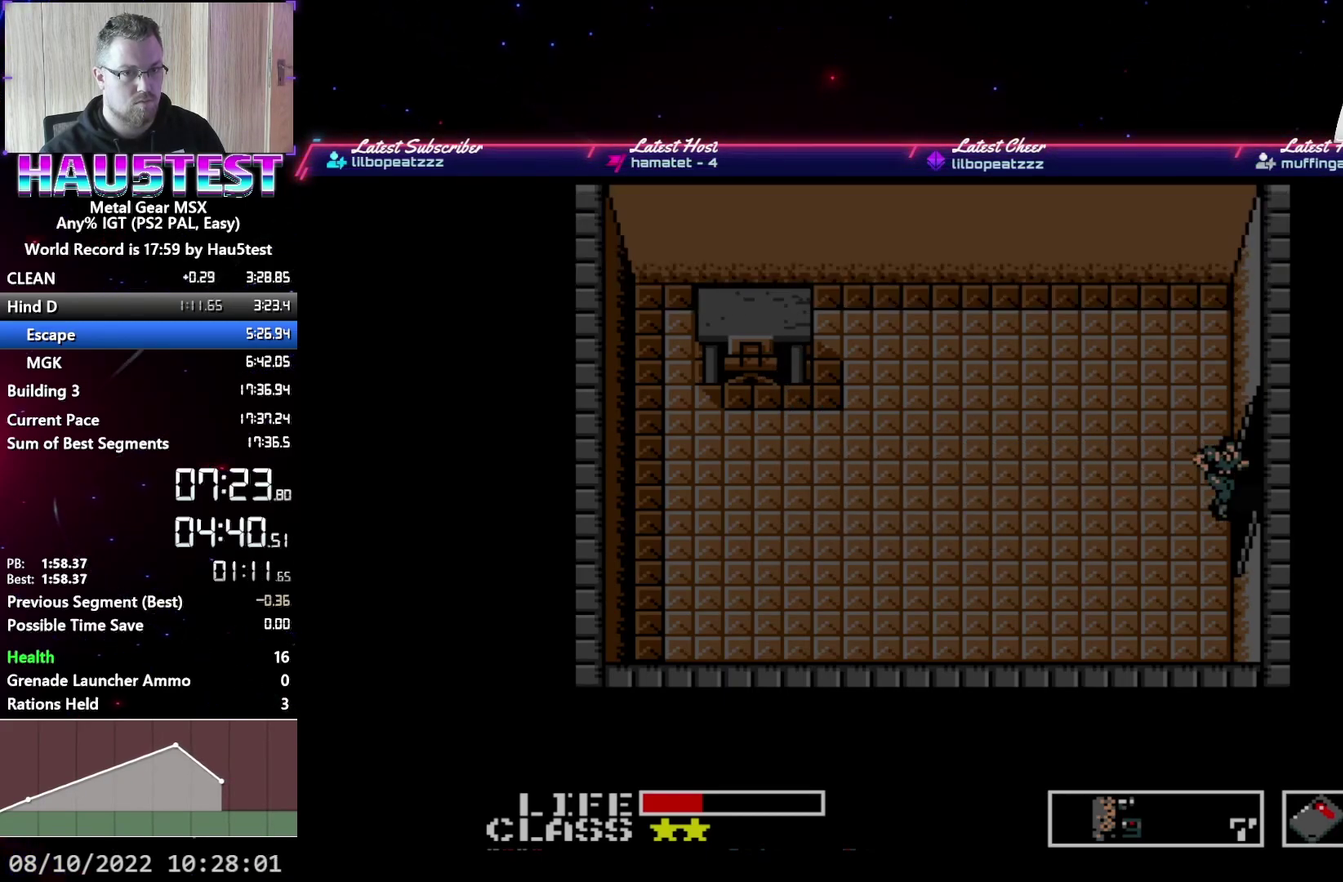
{"buttons": ["DPAD_UP"], "events": []}
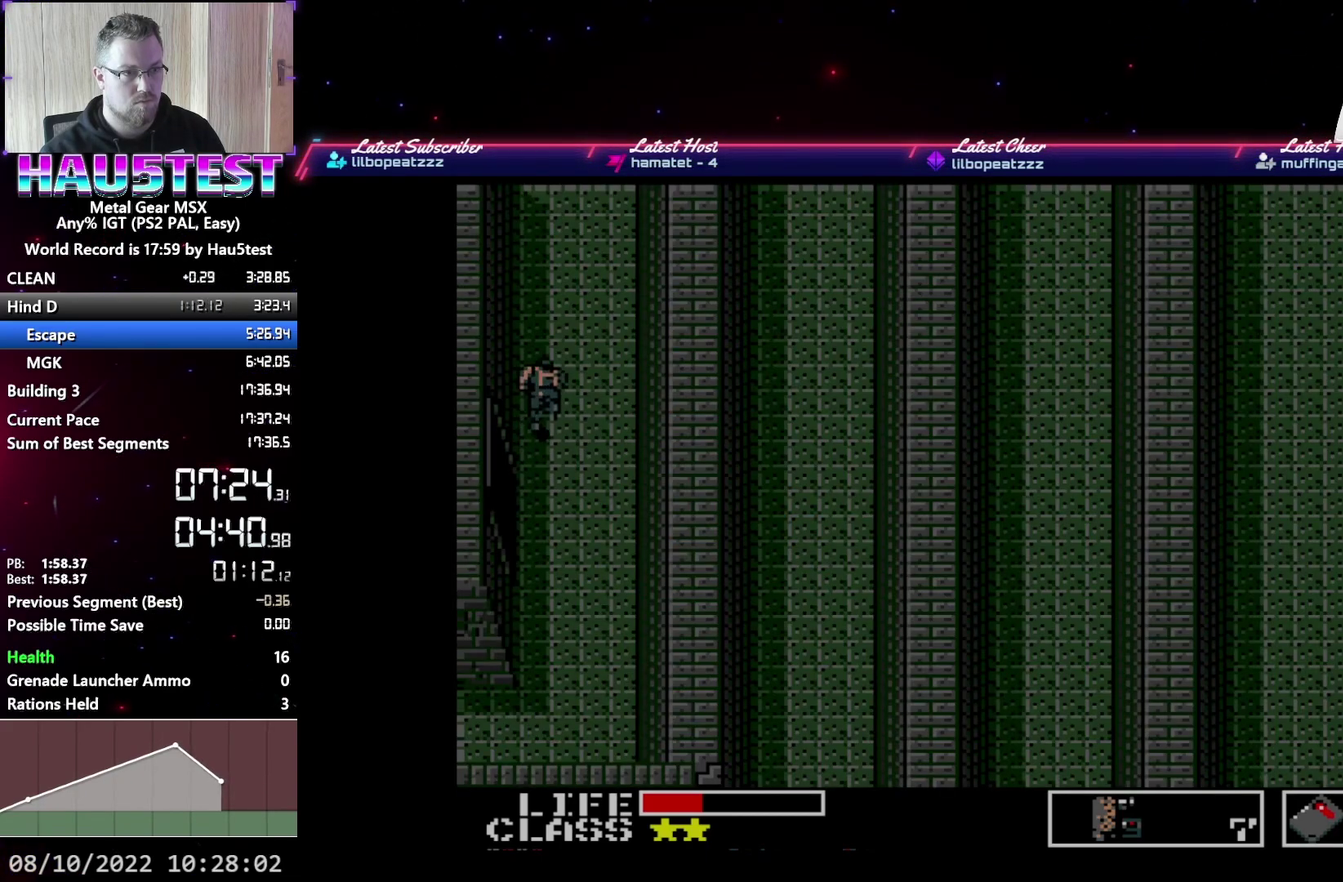
{"buttons": ["DPAD_UP"], "events": []}
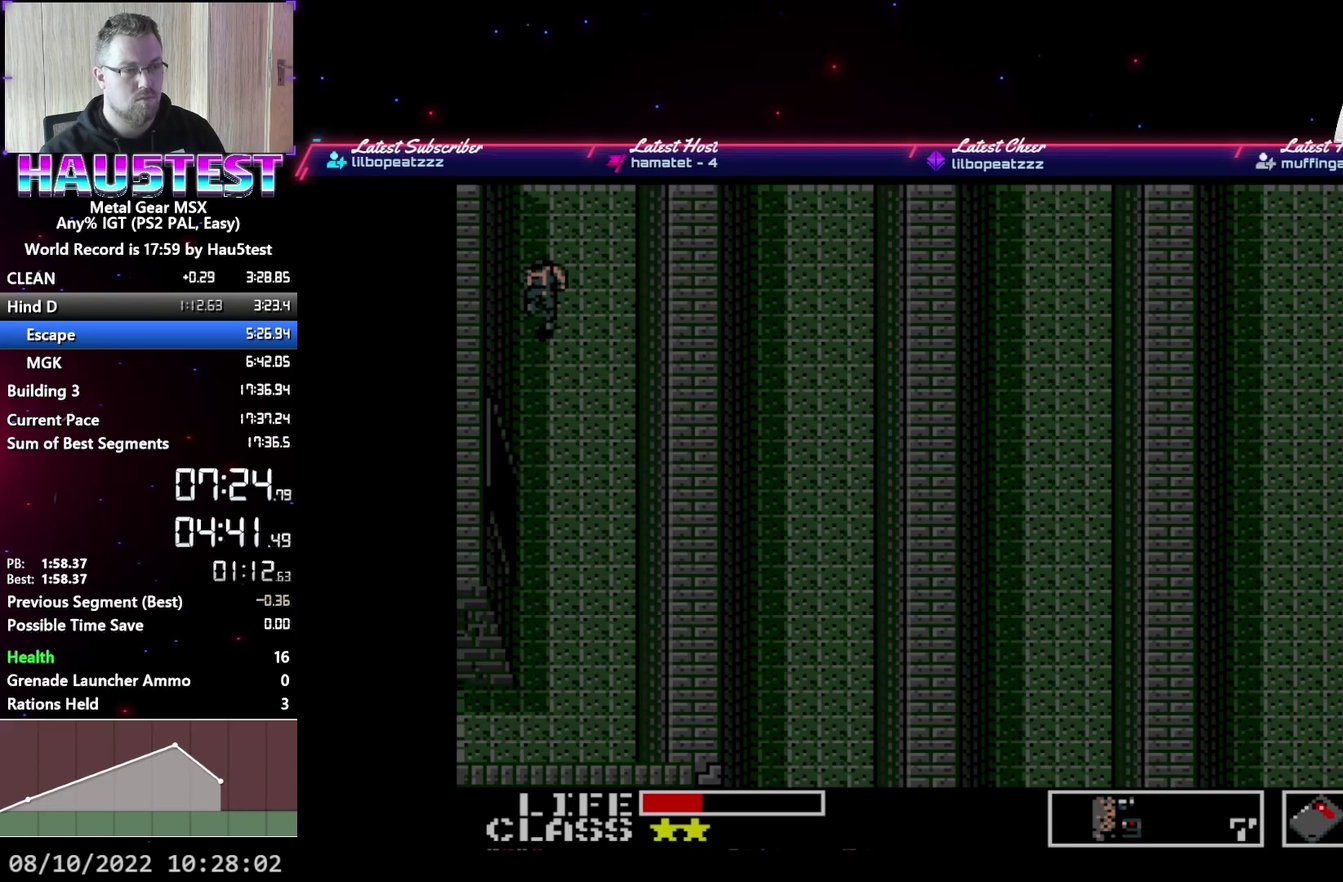
{"buttons": ["DPAD_UP"], "events": []}
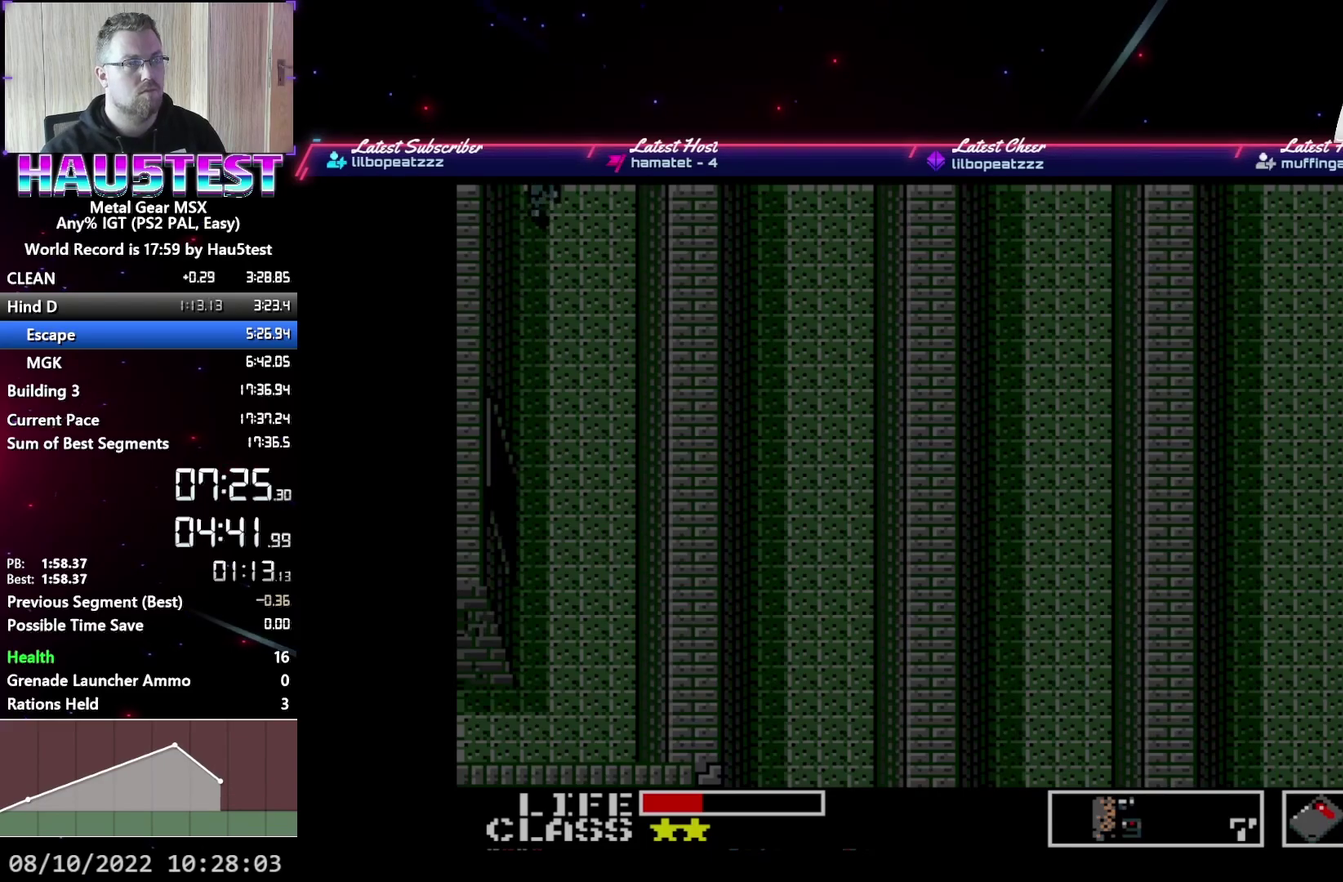
{"buttons": ["DPAD_LEFT"], "events": [[117, "DPAD_LEFT", "down"], [117, "DPAD_UP", "up"]]}
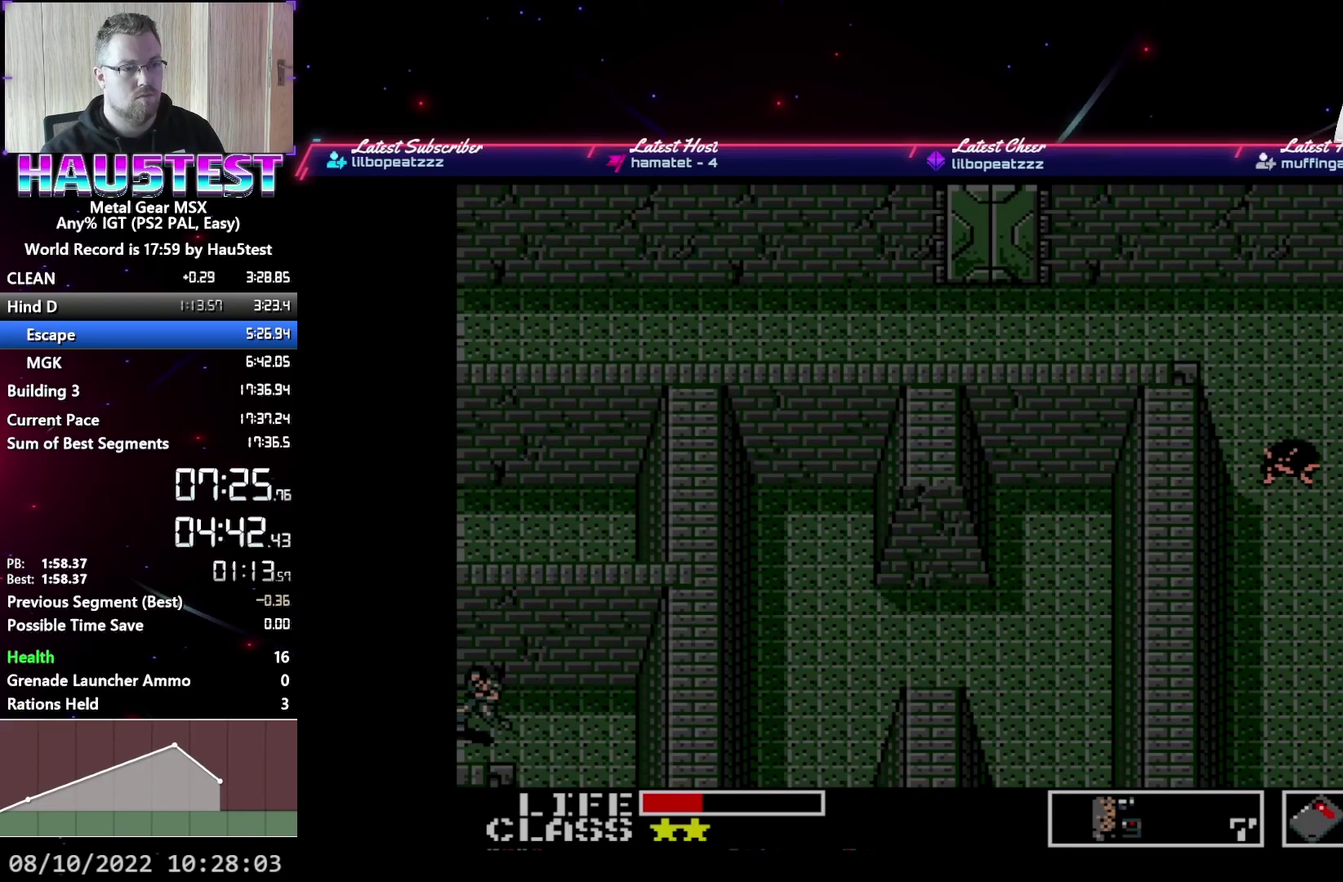
{"buttons": ["DPAD_UP"], "events": [[67, "DPAD_LEFT", "up"], [67, "DPAD_UP", "down"]]}